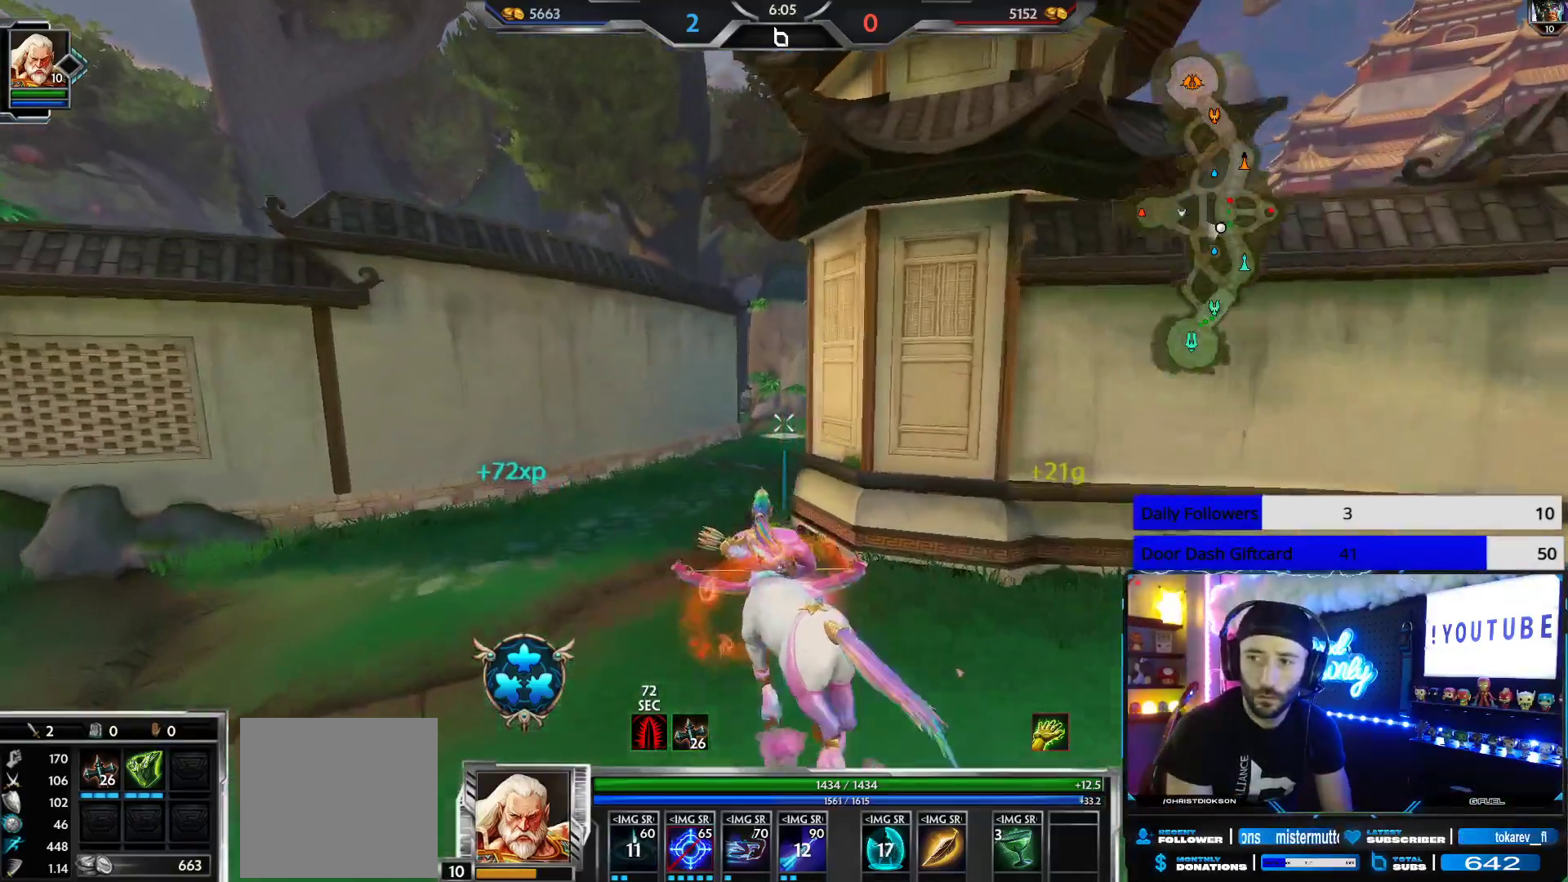
Gameplay with a controller (Xbox layout); each line is a JSON object with the inputs held at the frame after it. "events" lists button and stick changes between this image and that frame as [ms after this image, input, new state], when the widget could be followed in between.
{"buttons": [], "left_stick": "up-left", "right_stick": "center", "events": []}
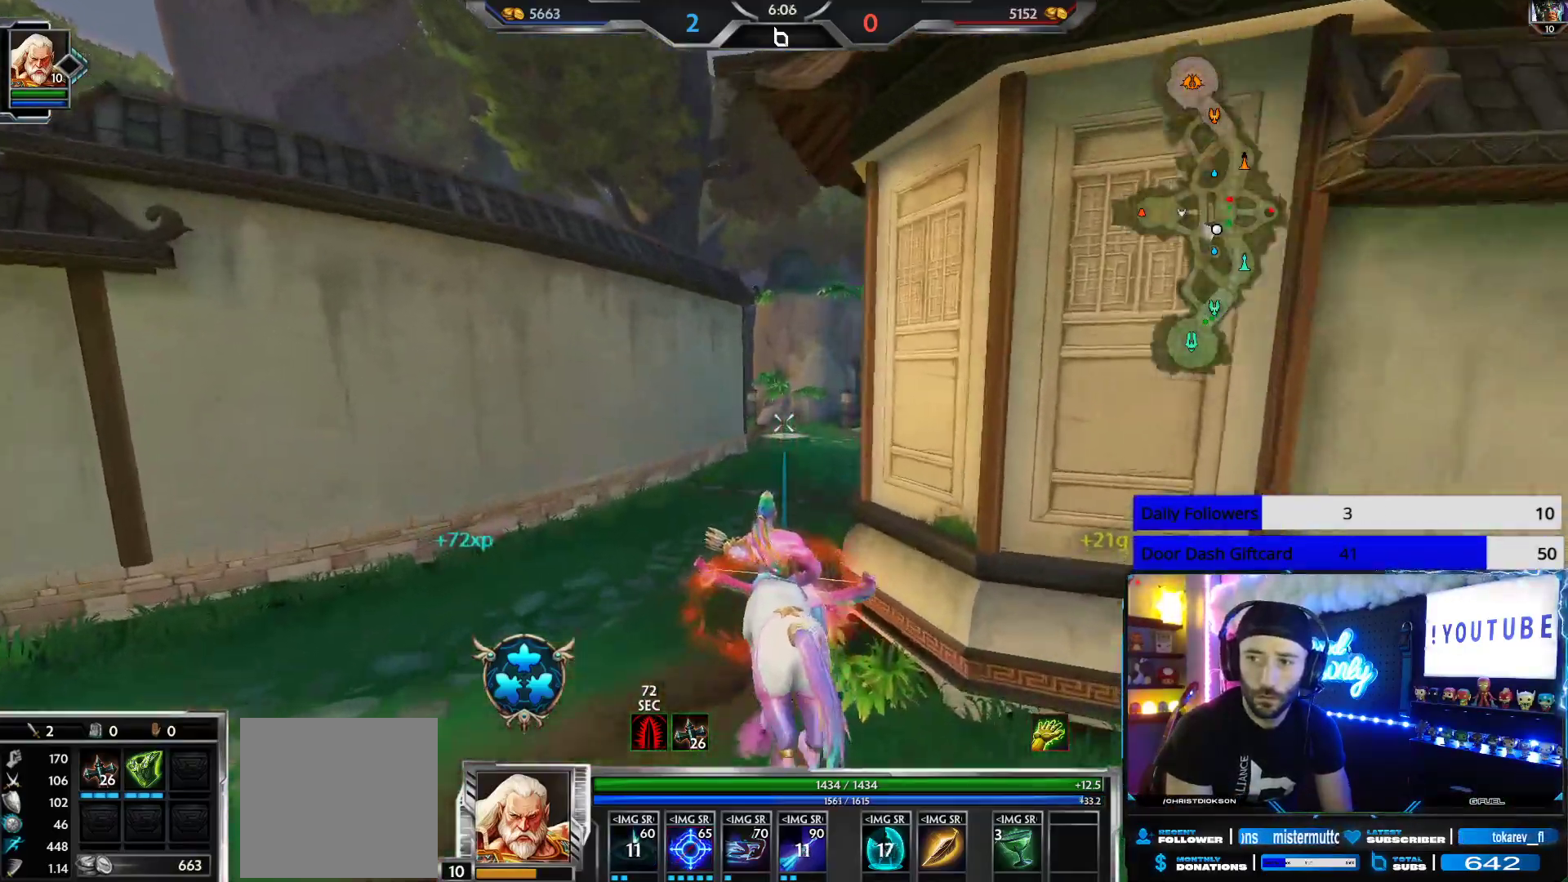
{"buttons": [], "left_stick": "up-left", "right_stick": "center", "events": [[167, "right_stick", "right"], [250, "right_stick", "center"]]}
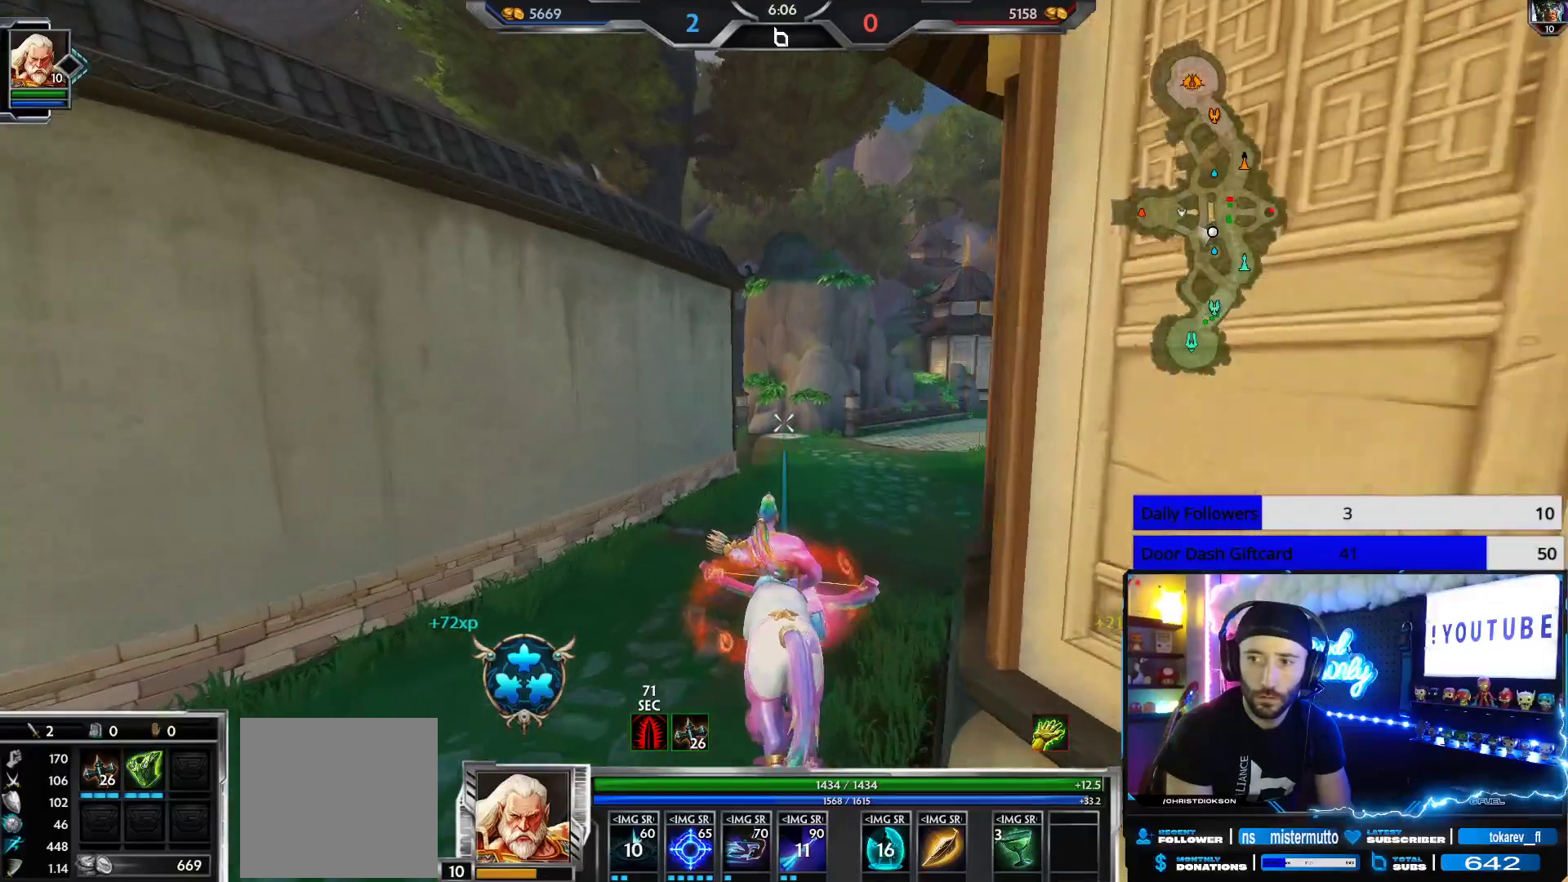
{"buttons": [], "left_stick": "up", "right_stick": "center", "events": [[433, "left_stick", "up"]]}
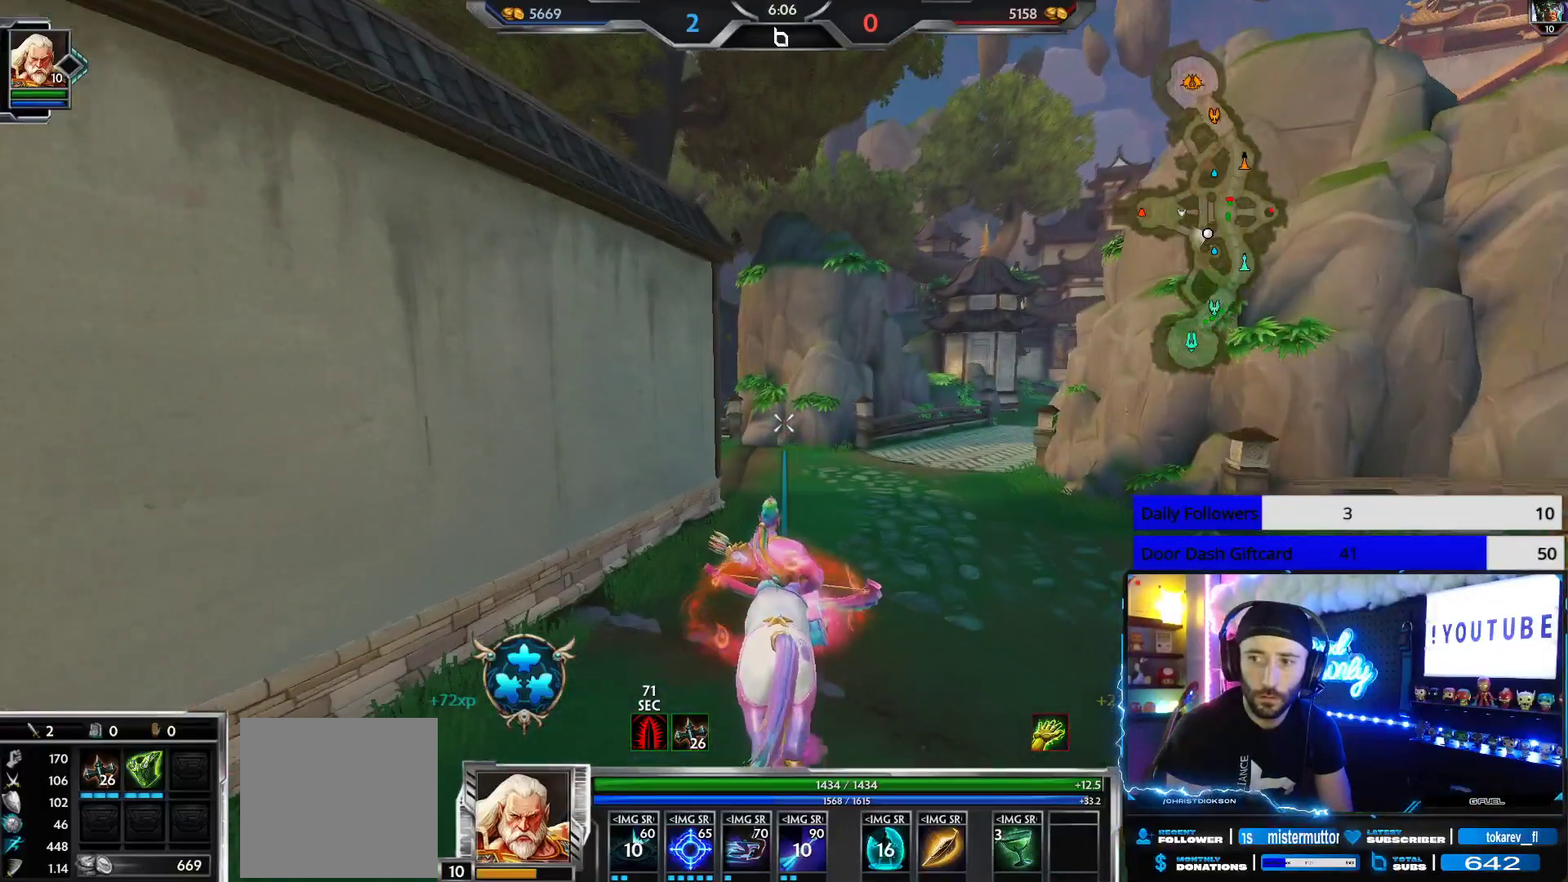
{"buttons": [], "left_stick": "center", "right_stick": "center", "events": [[317, "left_stick", "center"]]}
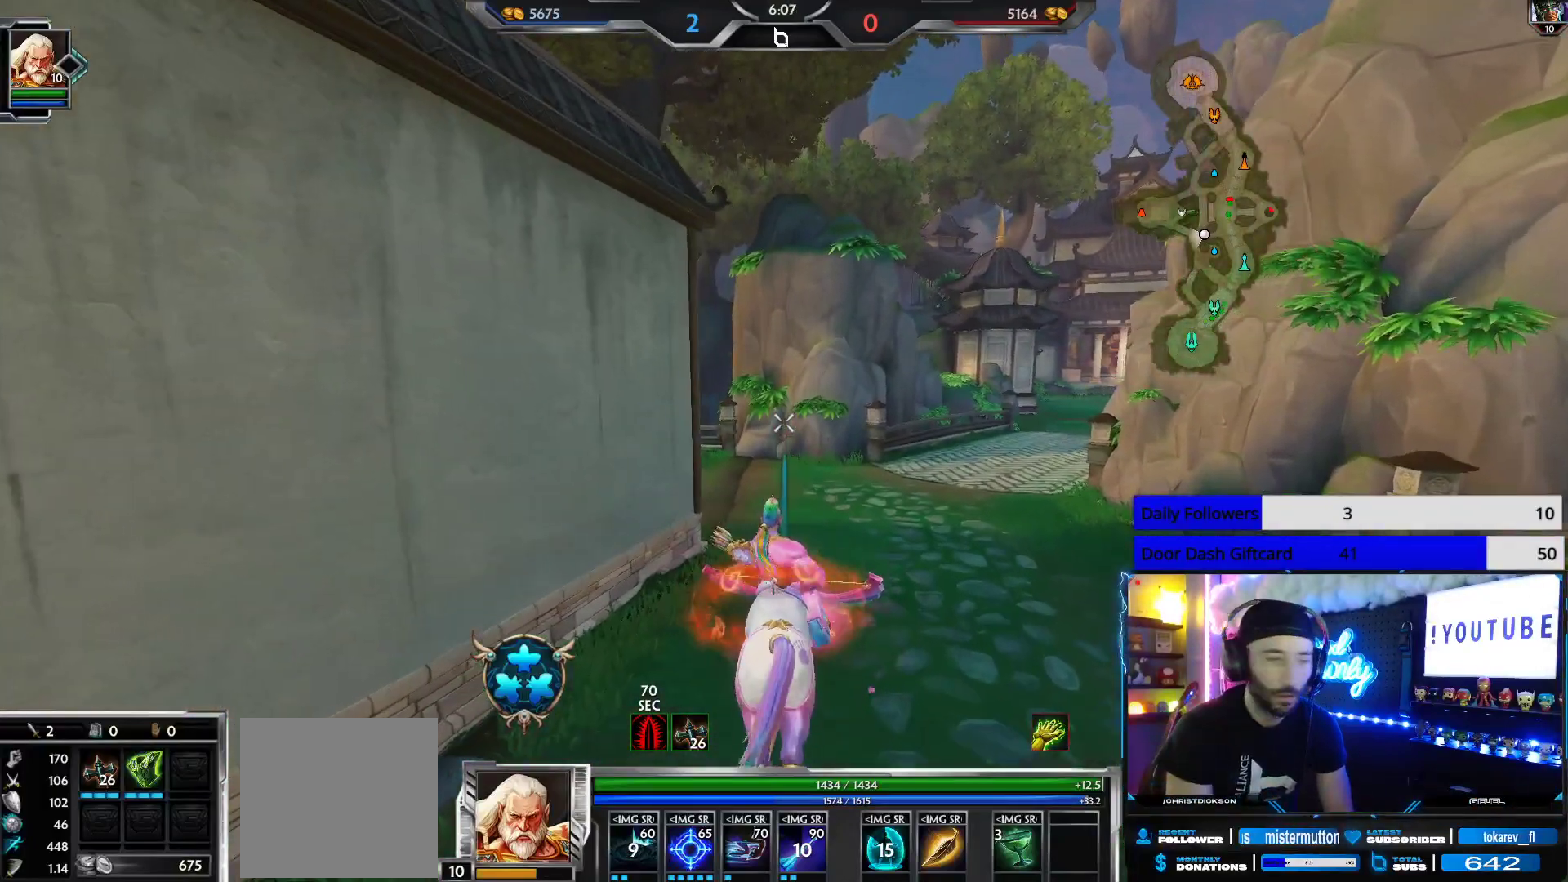
{"buttons": [], "left_stick": "center", "right_stick": "center", "events": [[350, "DPAD_RIGHT", "down"], [467, "DPAD_RIGHT", "up"]]}
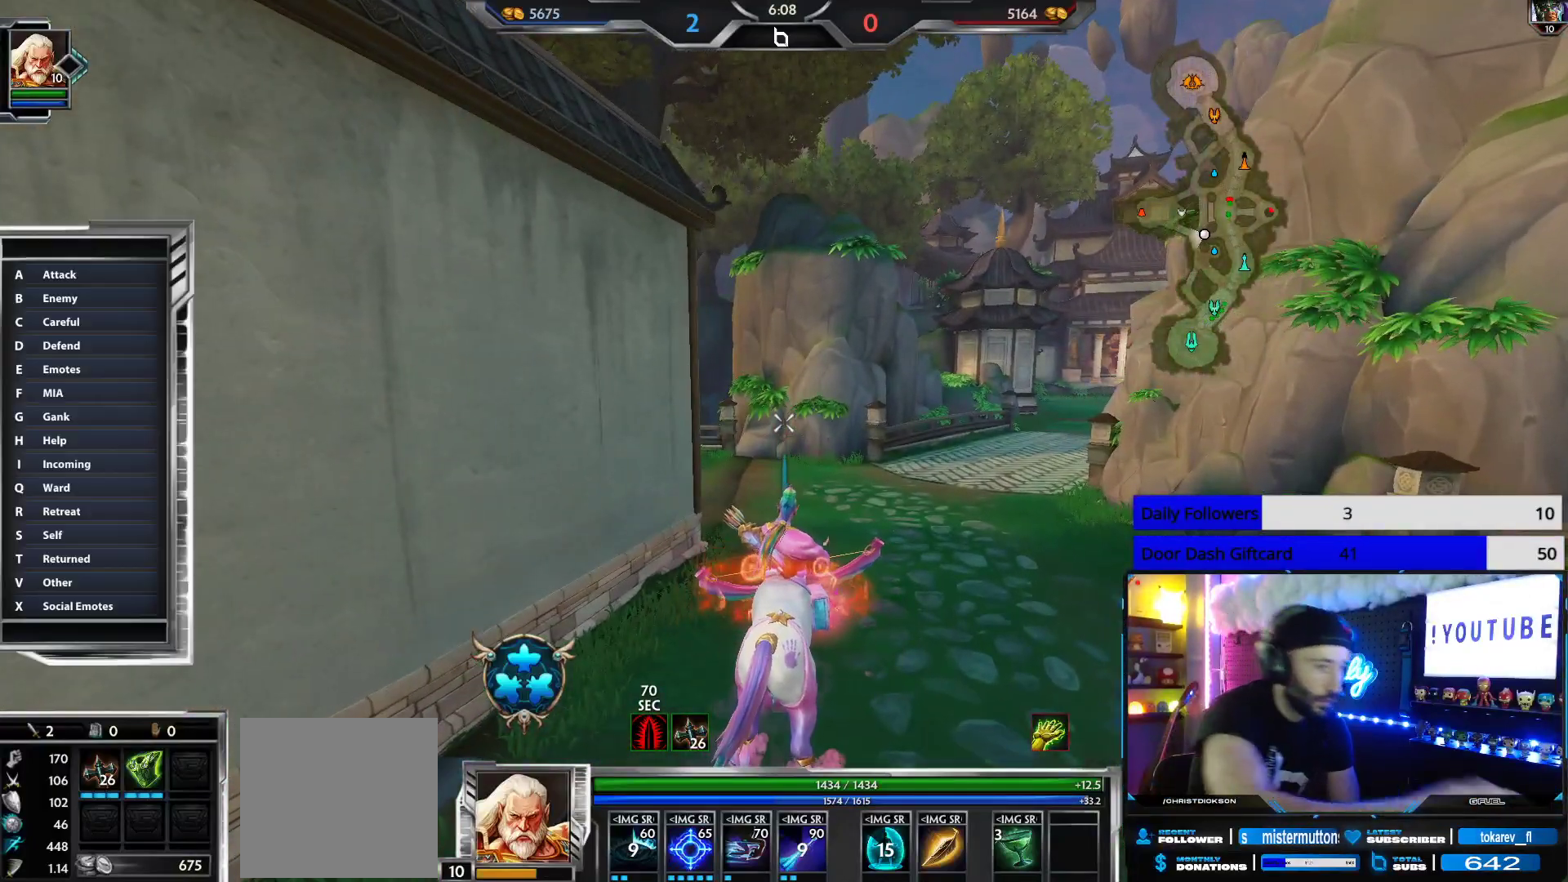
{"buttons": [], "left_stick": "center", "right_stick": "center", "events": []}
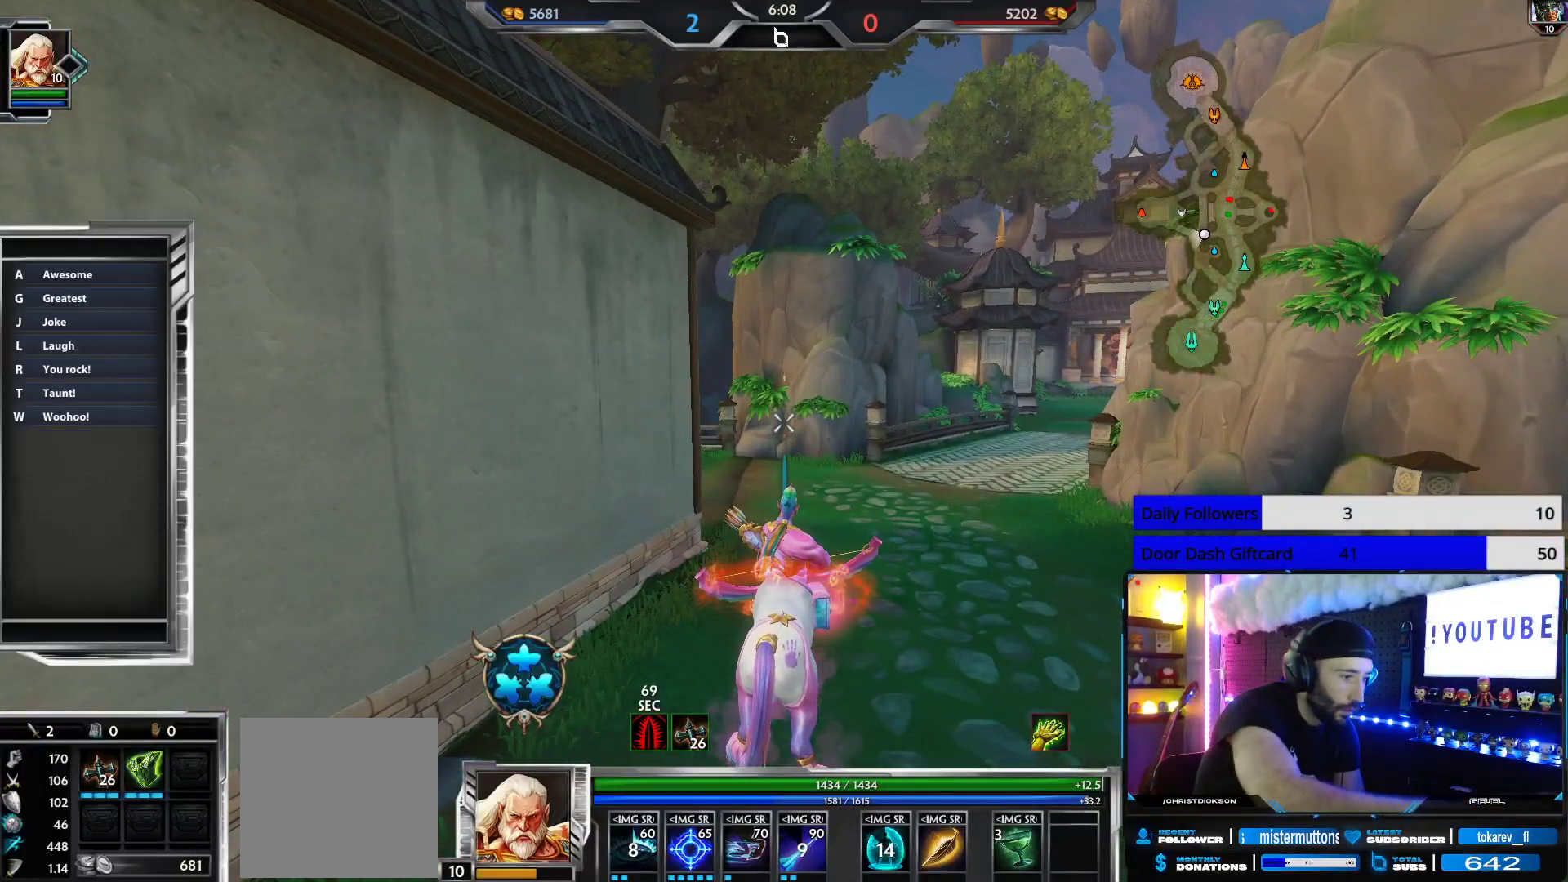
{"buttons": [], "left_stick": "center", "right_stick": "center", "events": []}
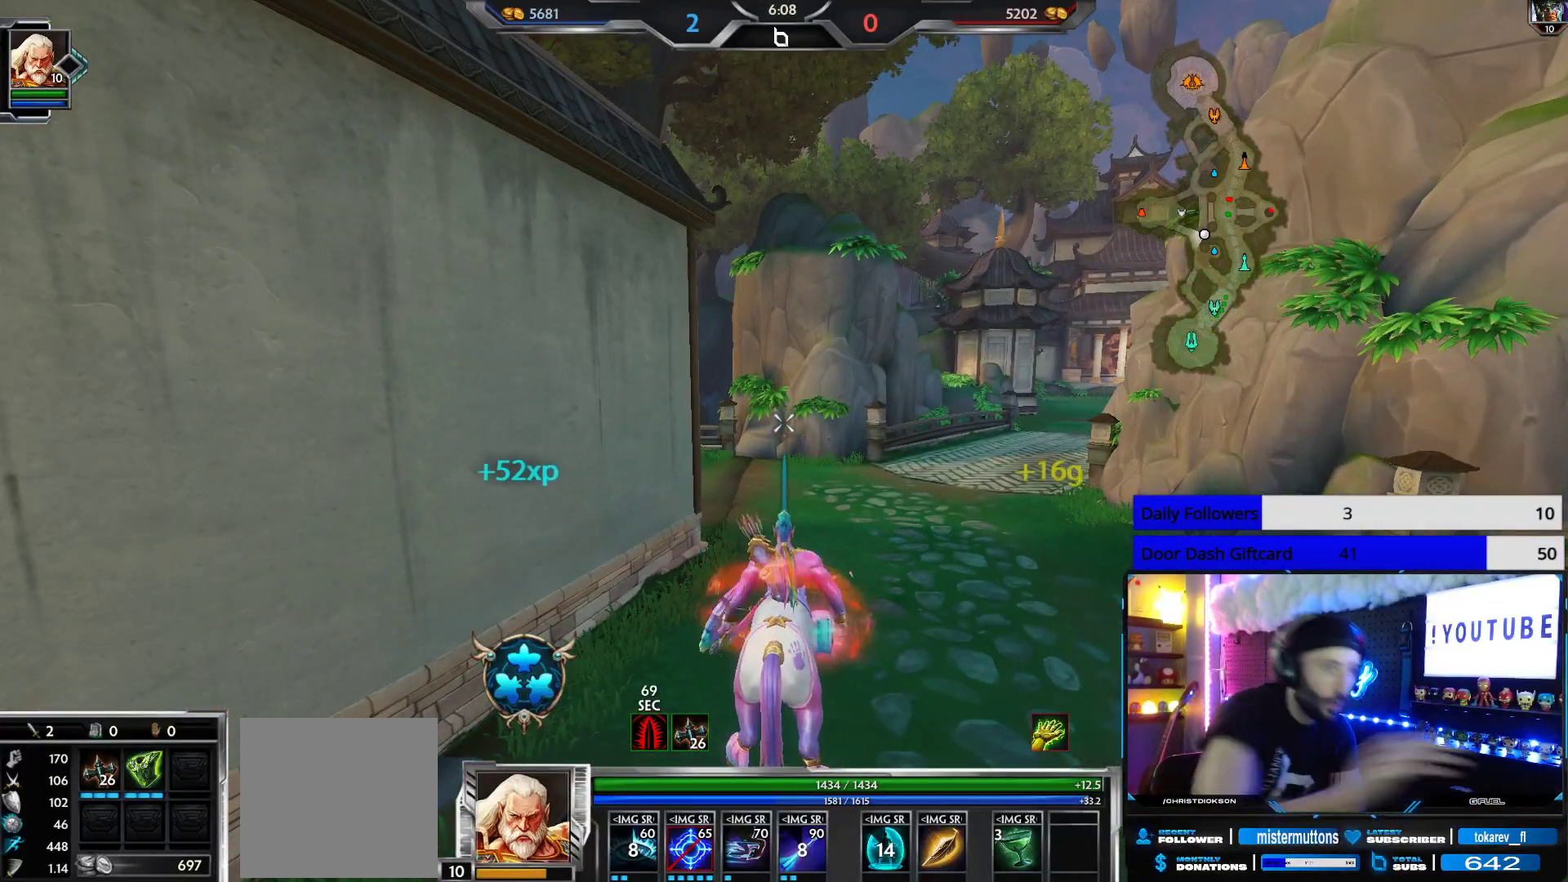
{"buttons": [], "left_stick": "center", "right_stick": "center", "events": []}
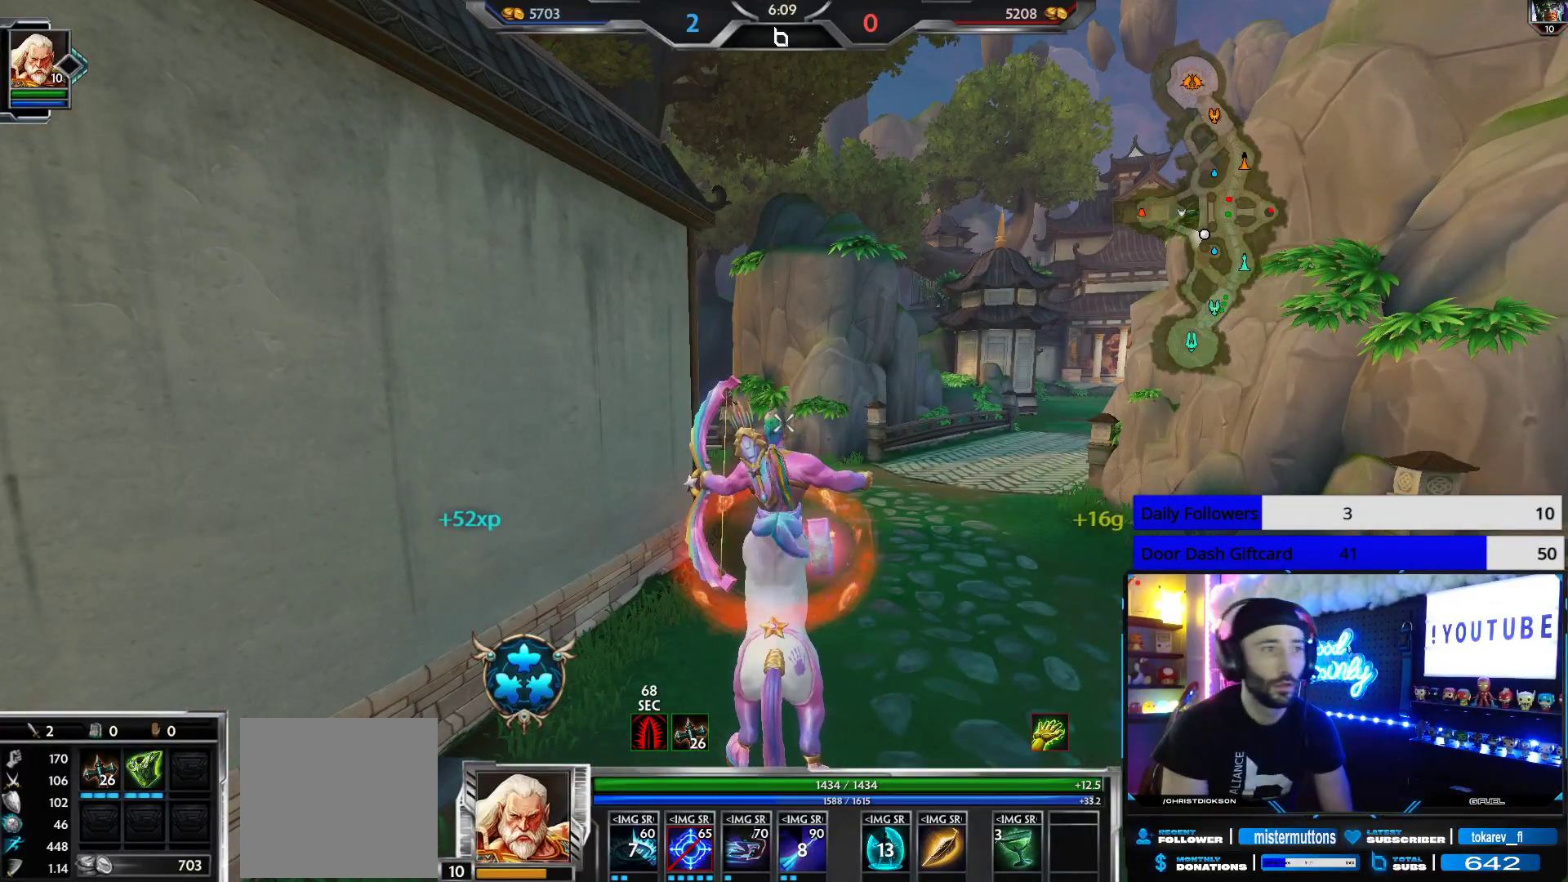
{"buttons": [], "left_stick": "center", "right_stick": "center", "events": []}
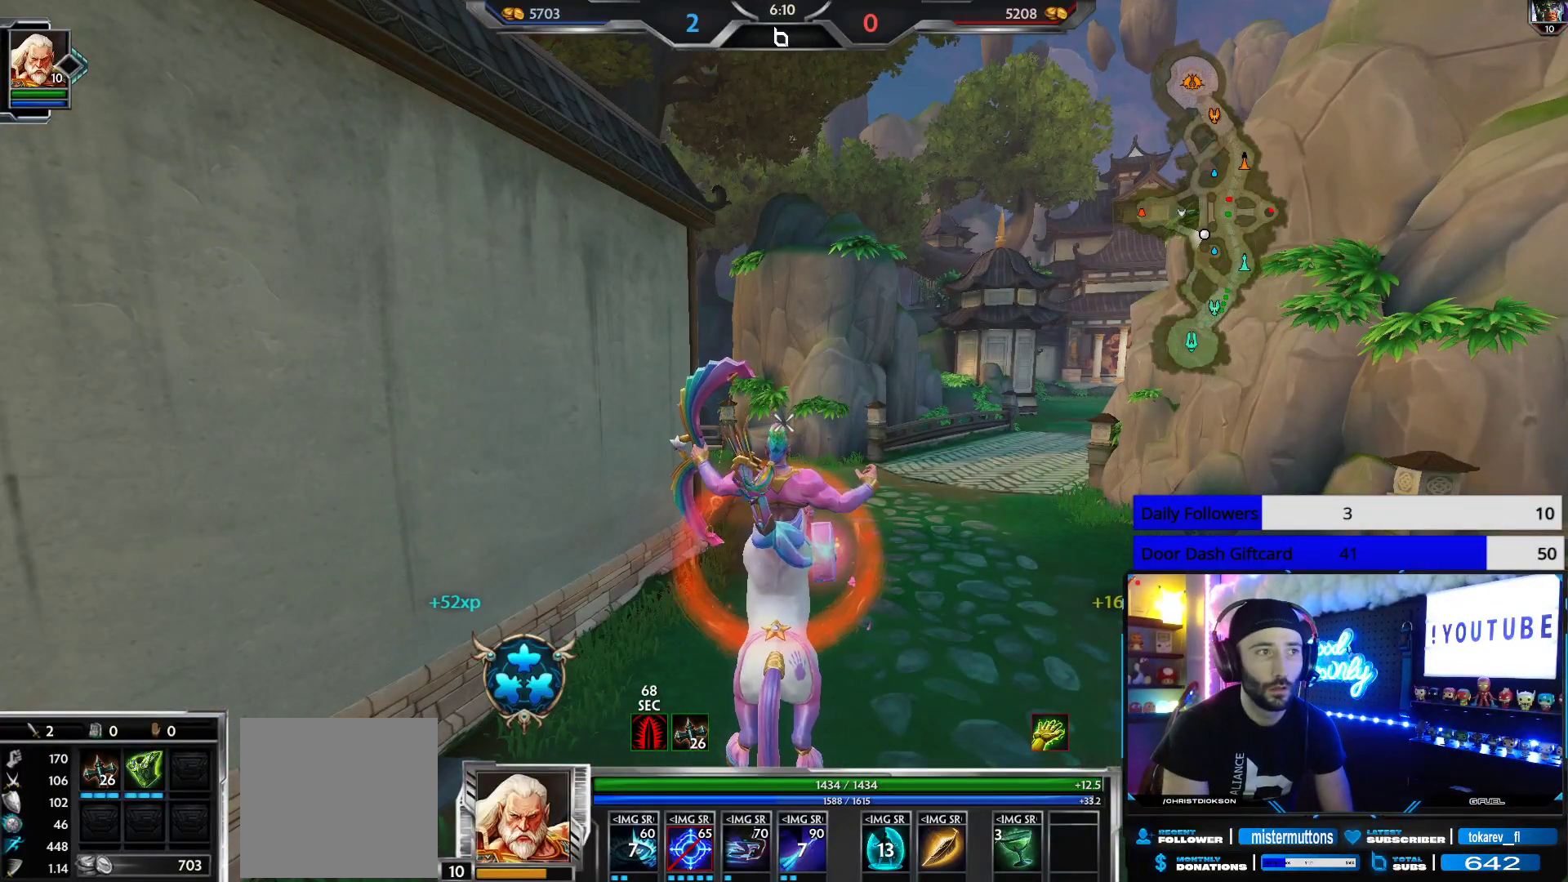
{"buttons": [], "left_stick": "center", "right_stick": "center", "events": []}
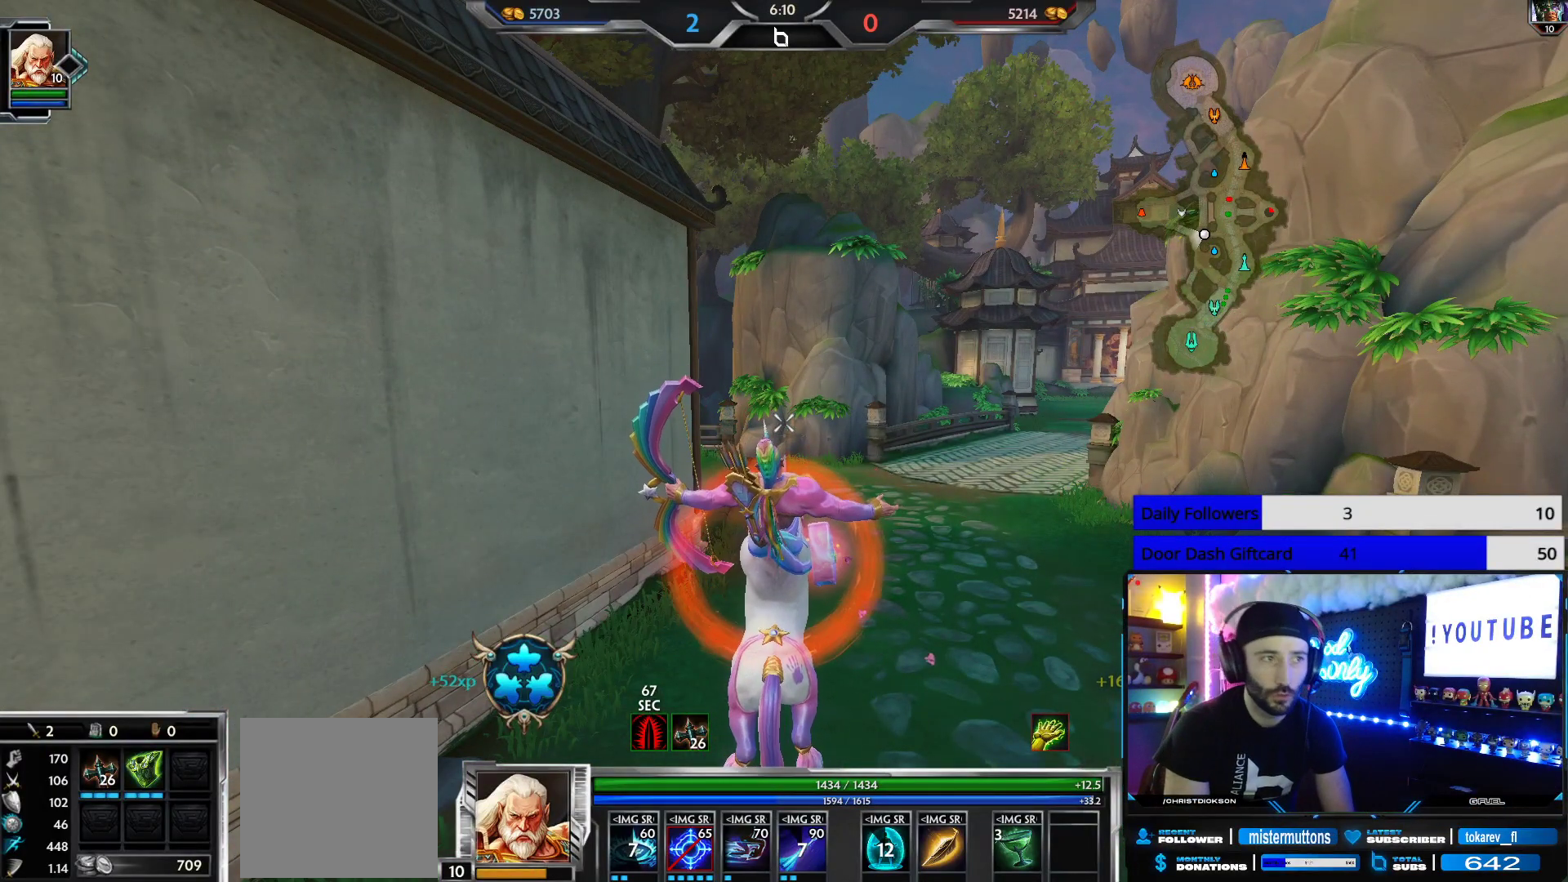
{"buttons": [], "left_stick": "center", "right_stick": "center", "events": []}
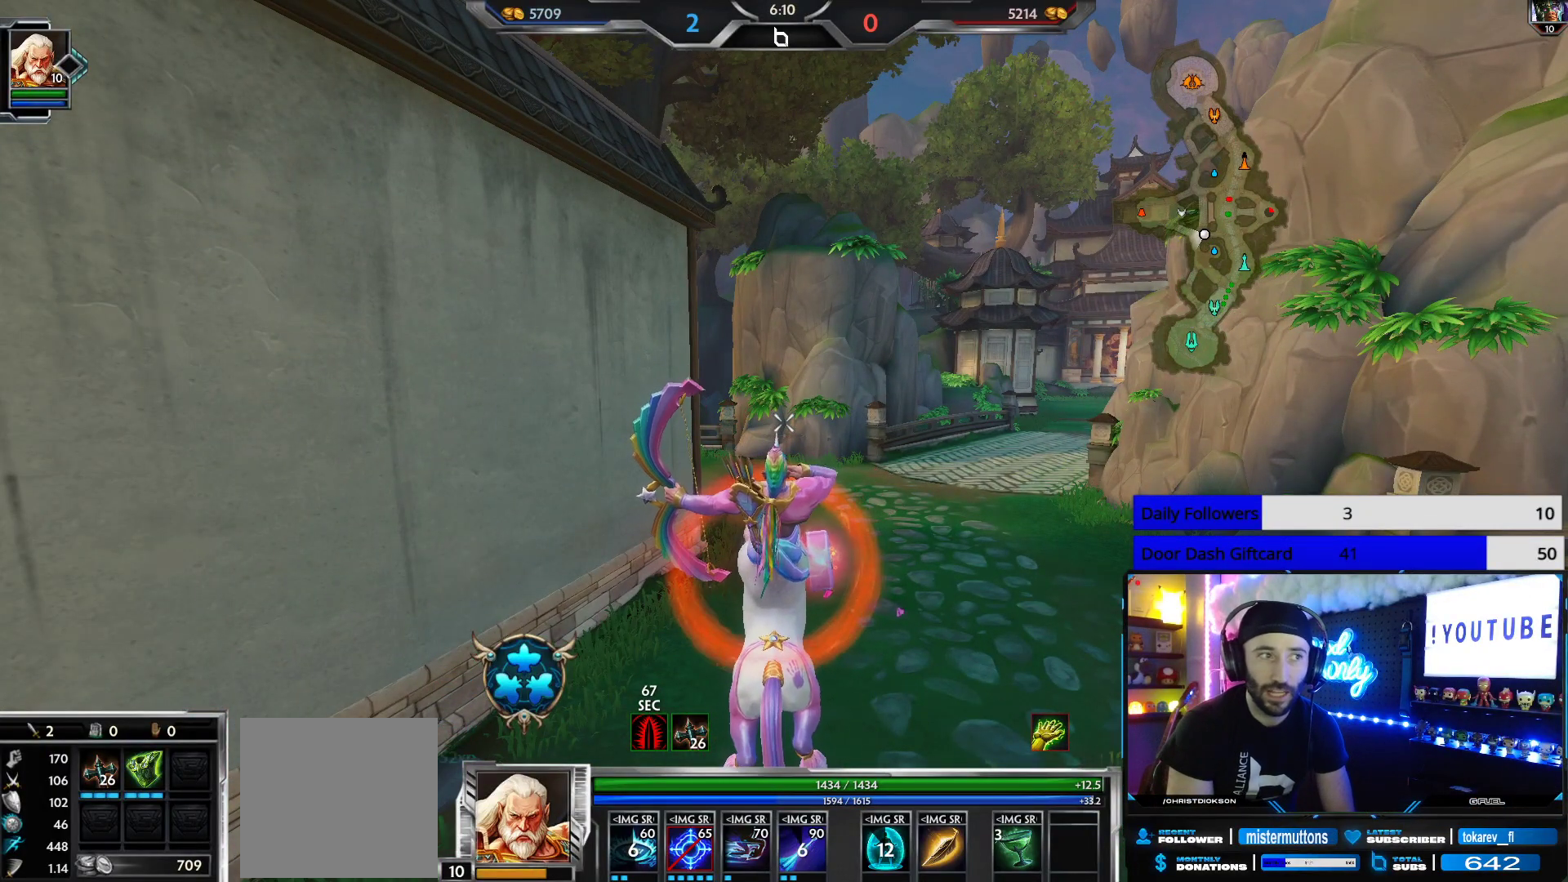
{"buttons": [], "left_stick": "center", "right_stick": "center", "events": []}
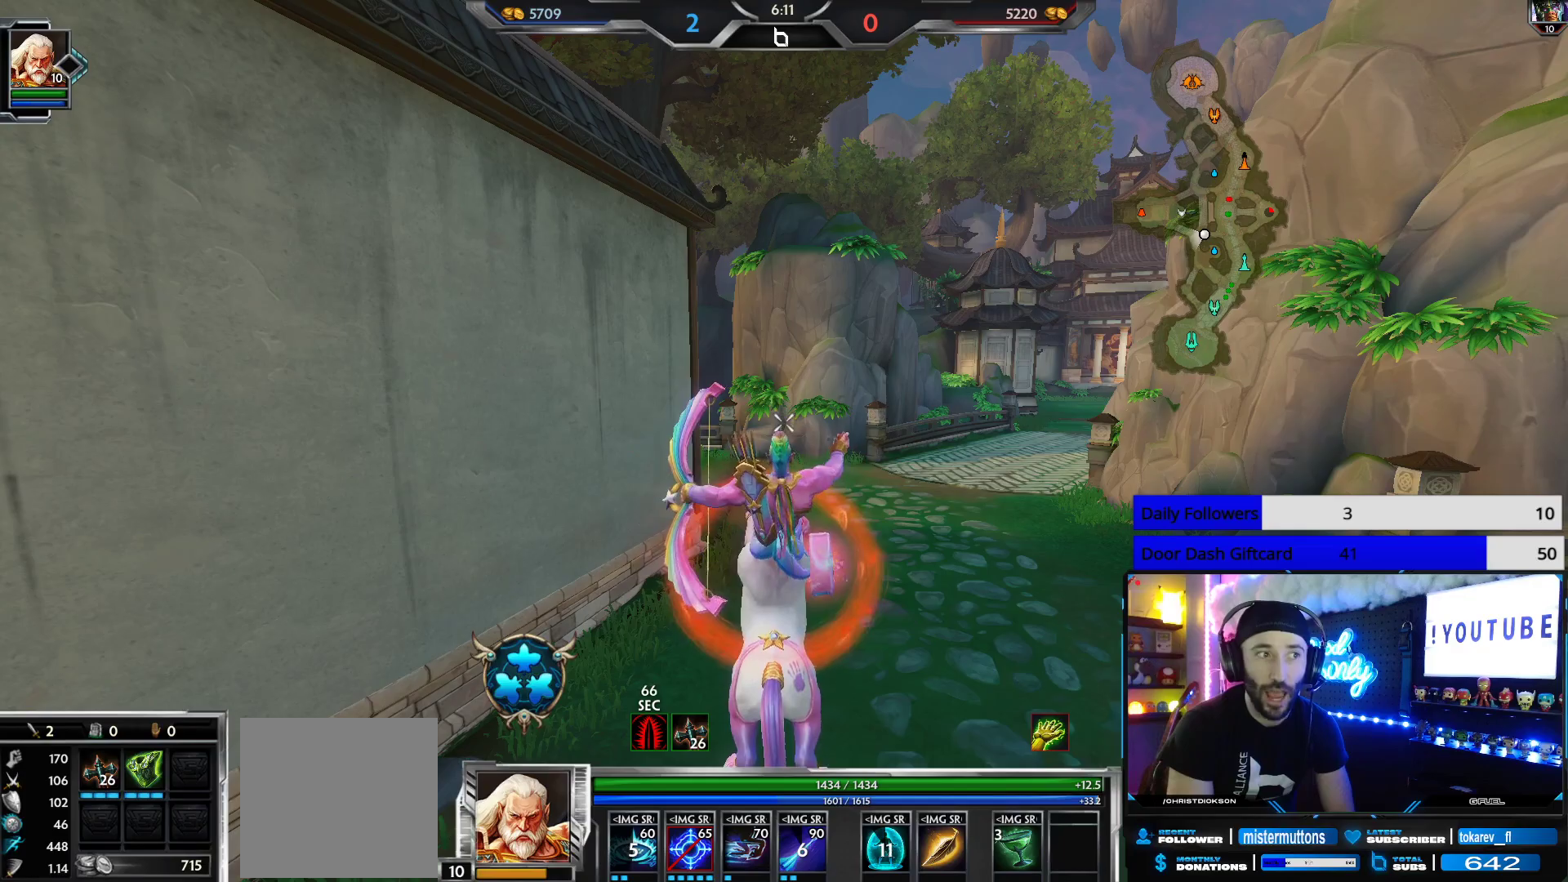
{"buttons": [], "left_stick": "center", "right_stick": "center", "events": []}
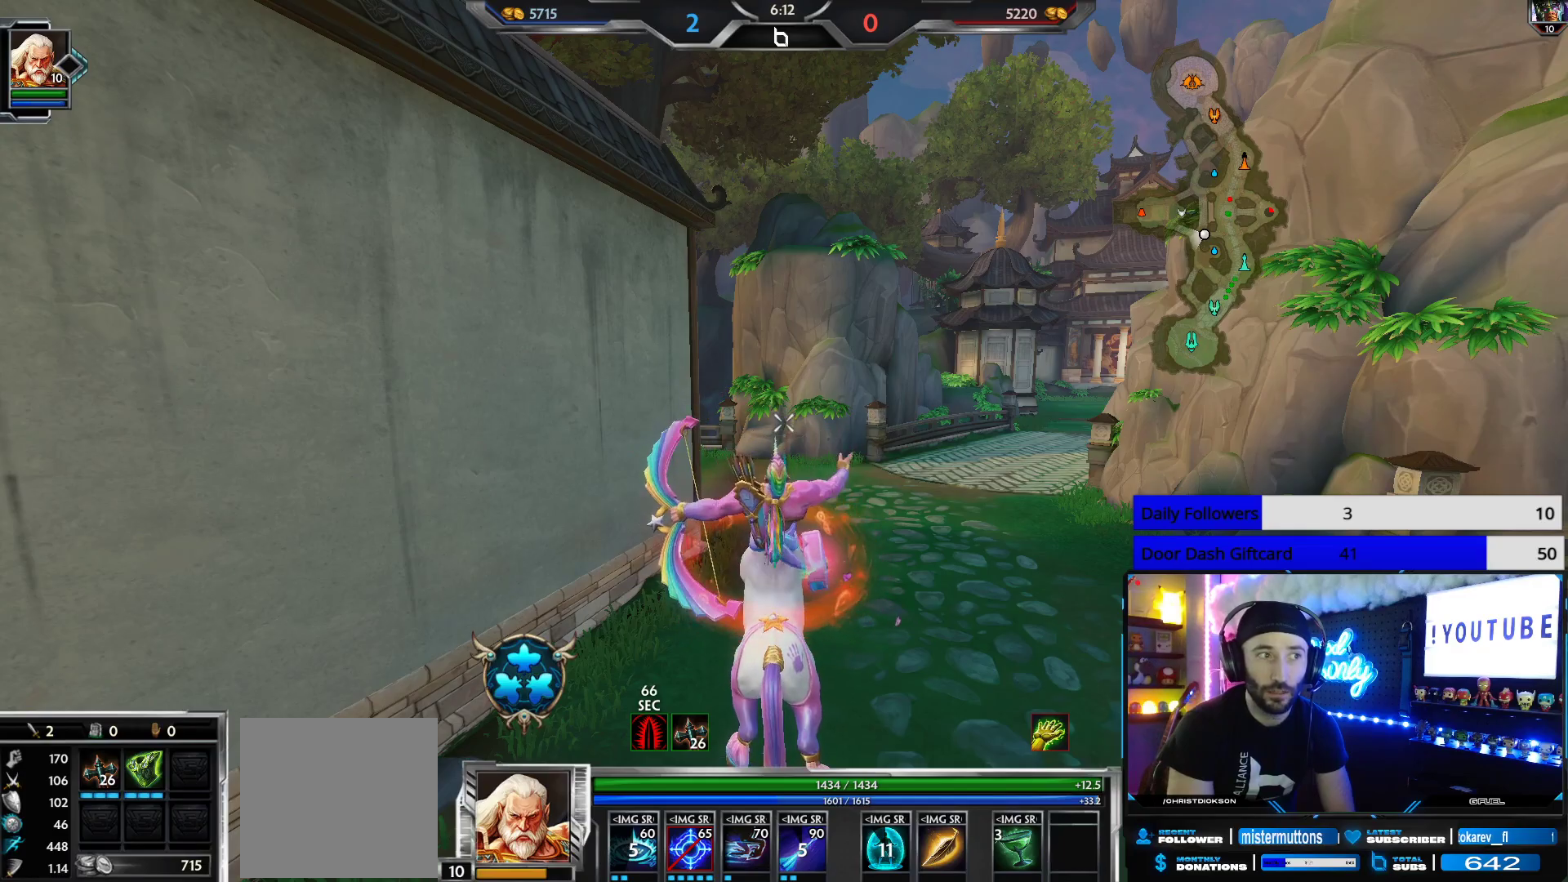
{"buttons": [], "left_stick": "center", "right_stick": "center", "events": []}
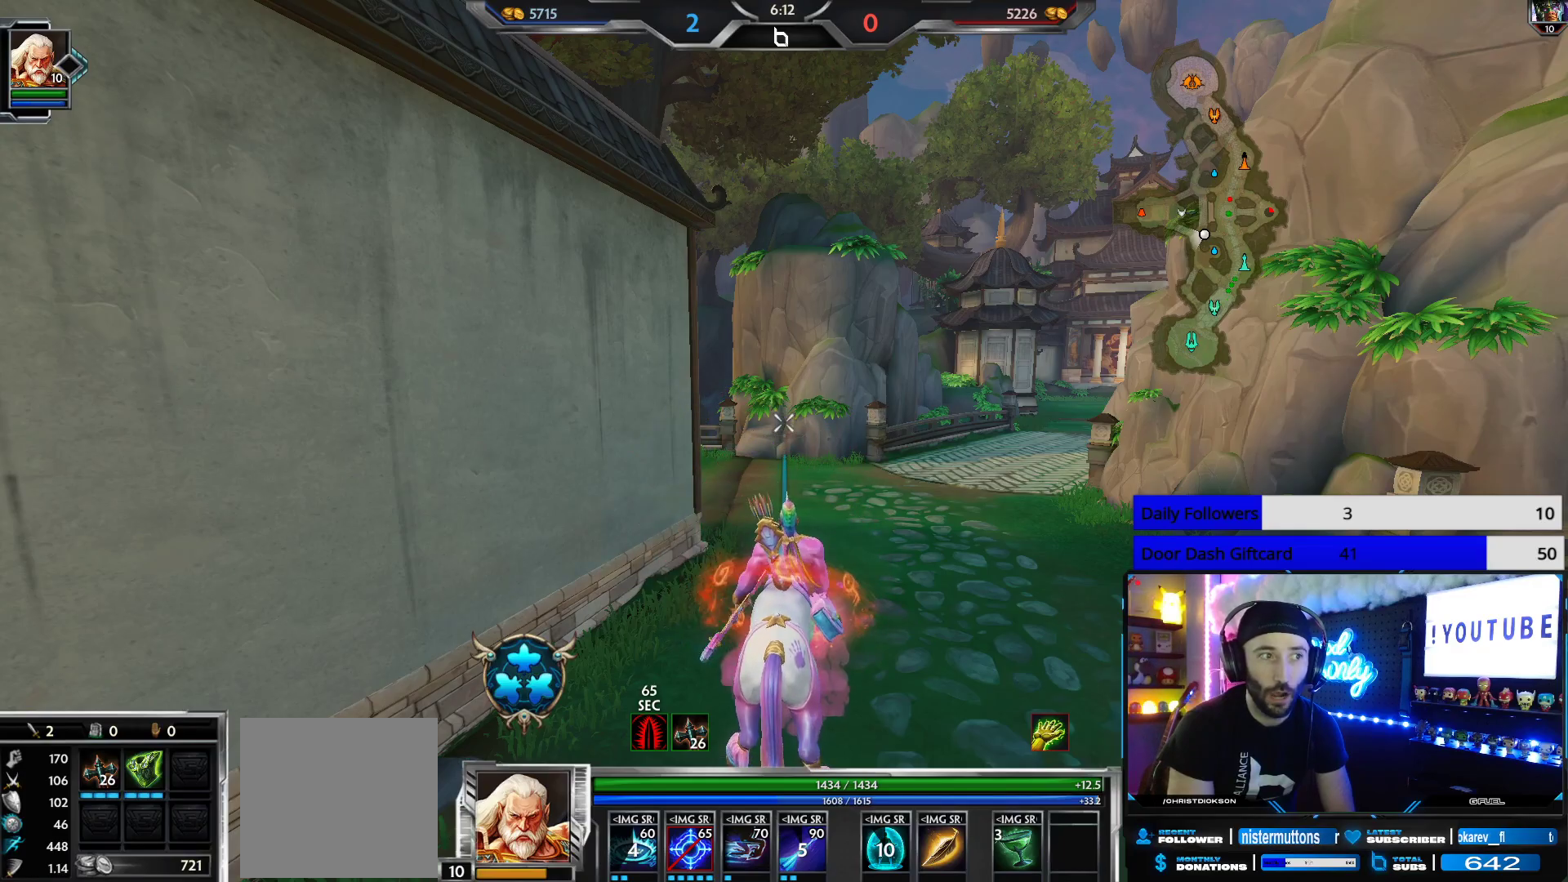
{"buttons": [], "left_stick": "up", "right_stick": "center", "events": [[317, "left_stick", "up"]]}
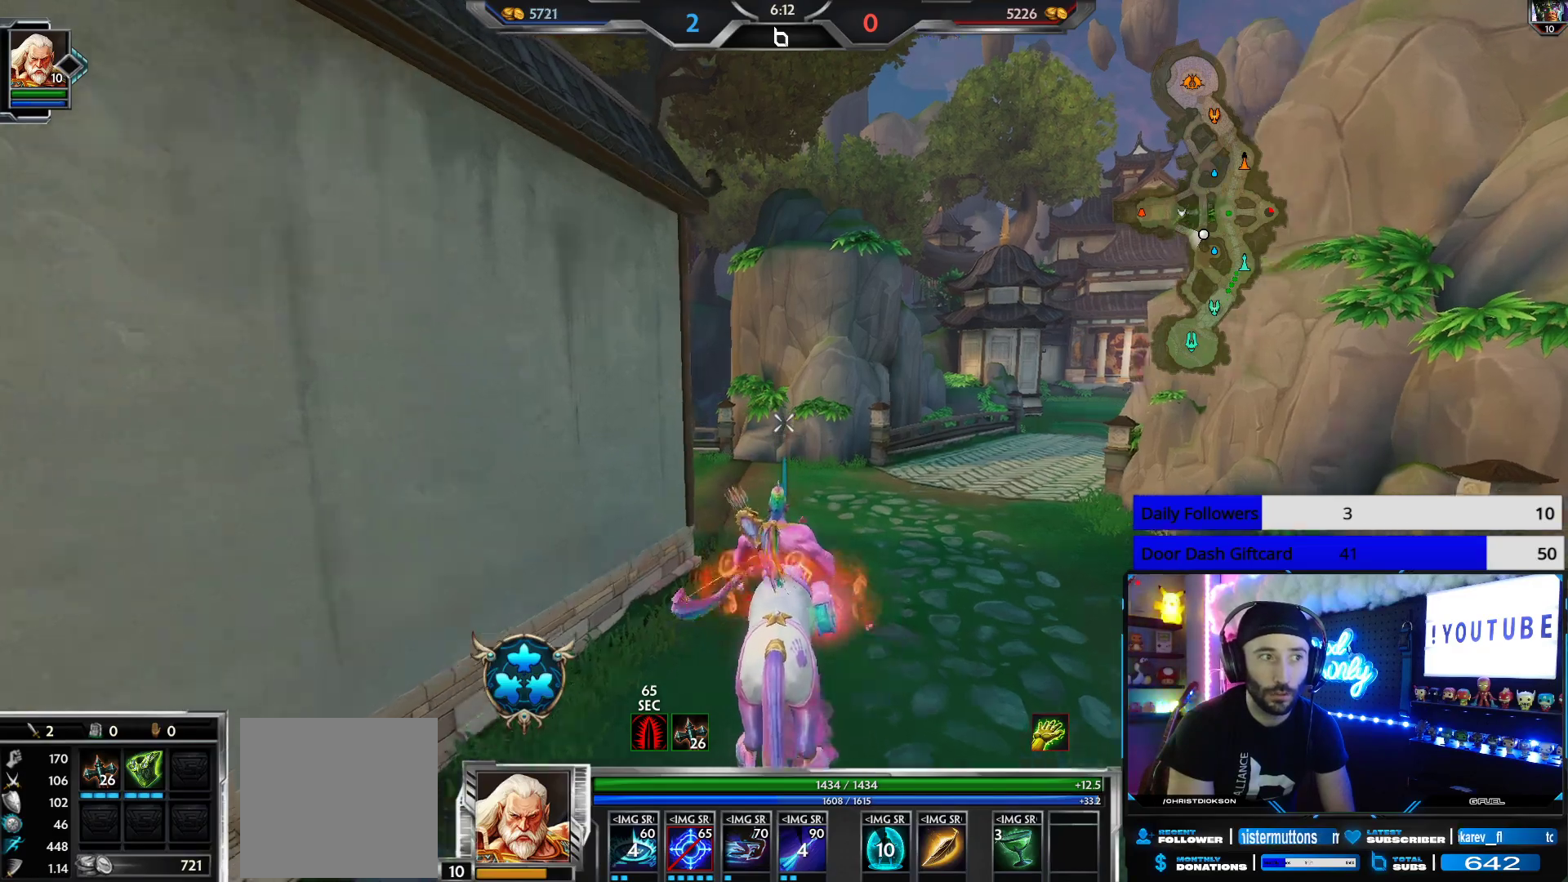
{"buttons": [], "left_stick": "up", "right_stick": "down-left", "events": [[483, "right_stick", "down-left"]]}
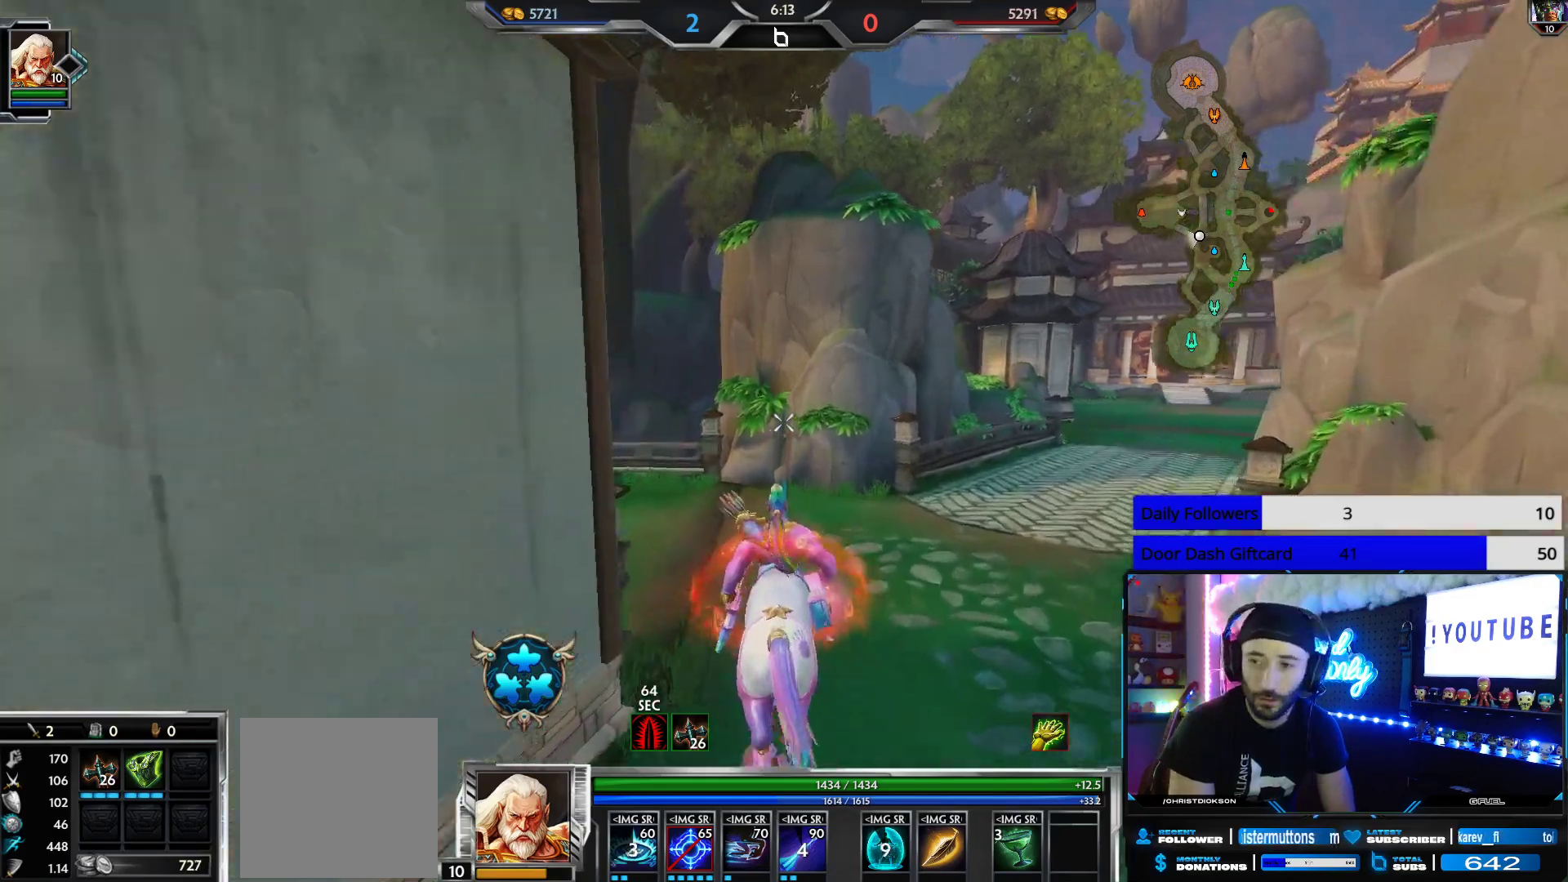
{"buttons": [], "left_stick": "up", "right_stick": "center", "events": [[100, "right_stick", "center"], [233, "right_stick", "left"], [450, "right_stick", "center"]]}
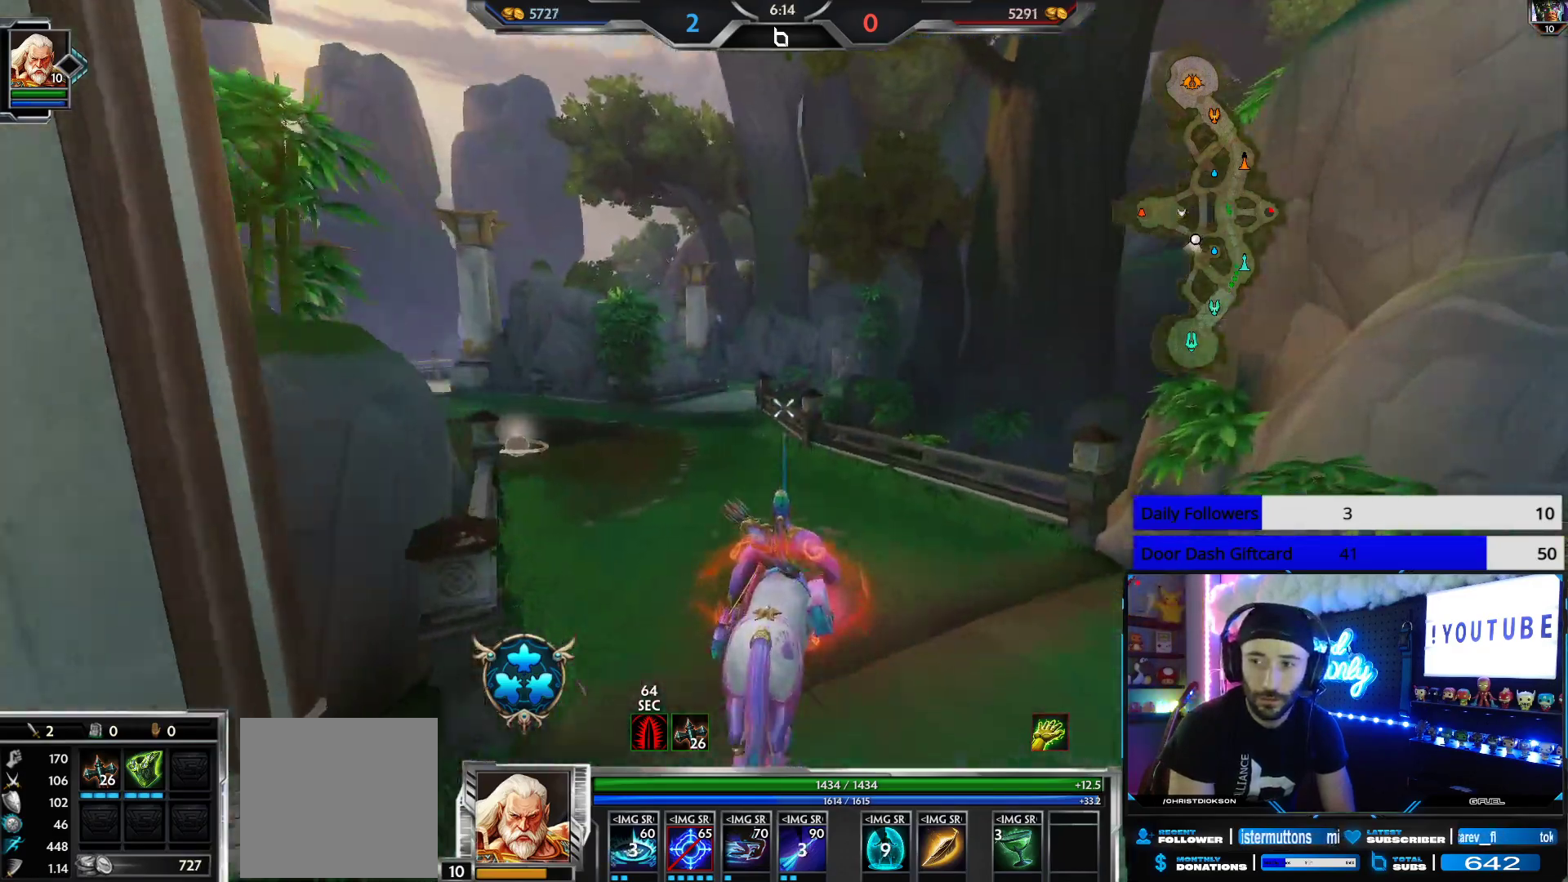
{"buttons": [], "left_stick": "up", "right_stick": "center", "events": [[117, "right_stick", "left"], [267, "right_stick", "center"]]}
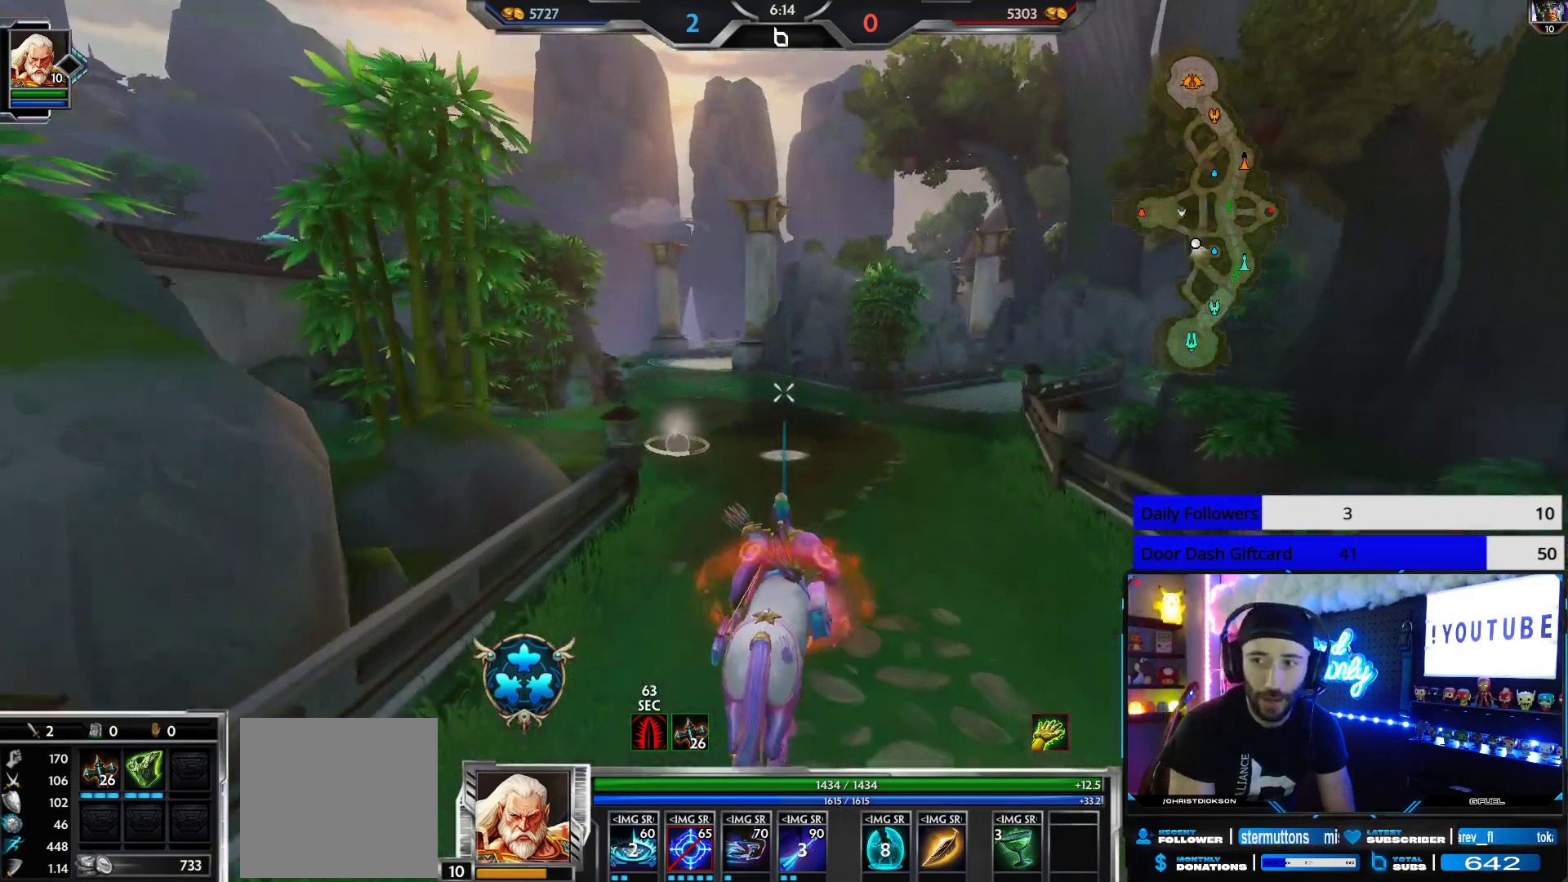
{"buttons": [], "left_stick": "up-right", "right_stick": "center", "events": [[283, "right_stick", "down-left"], [433, "left_stick", "up-right"], [450, "right_stick", "center"]]}
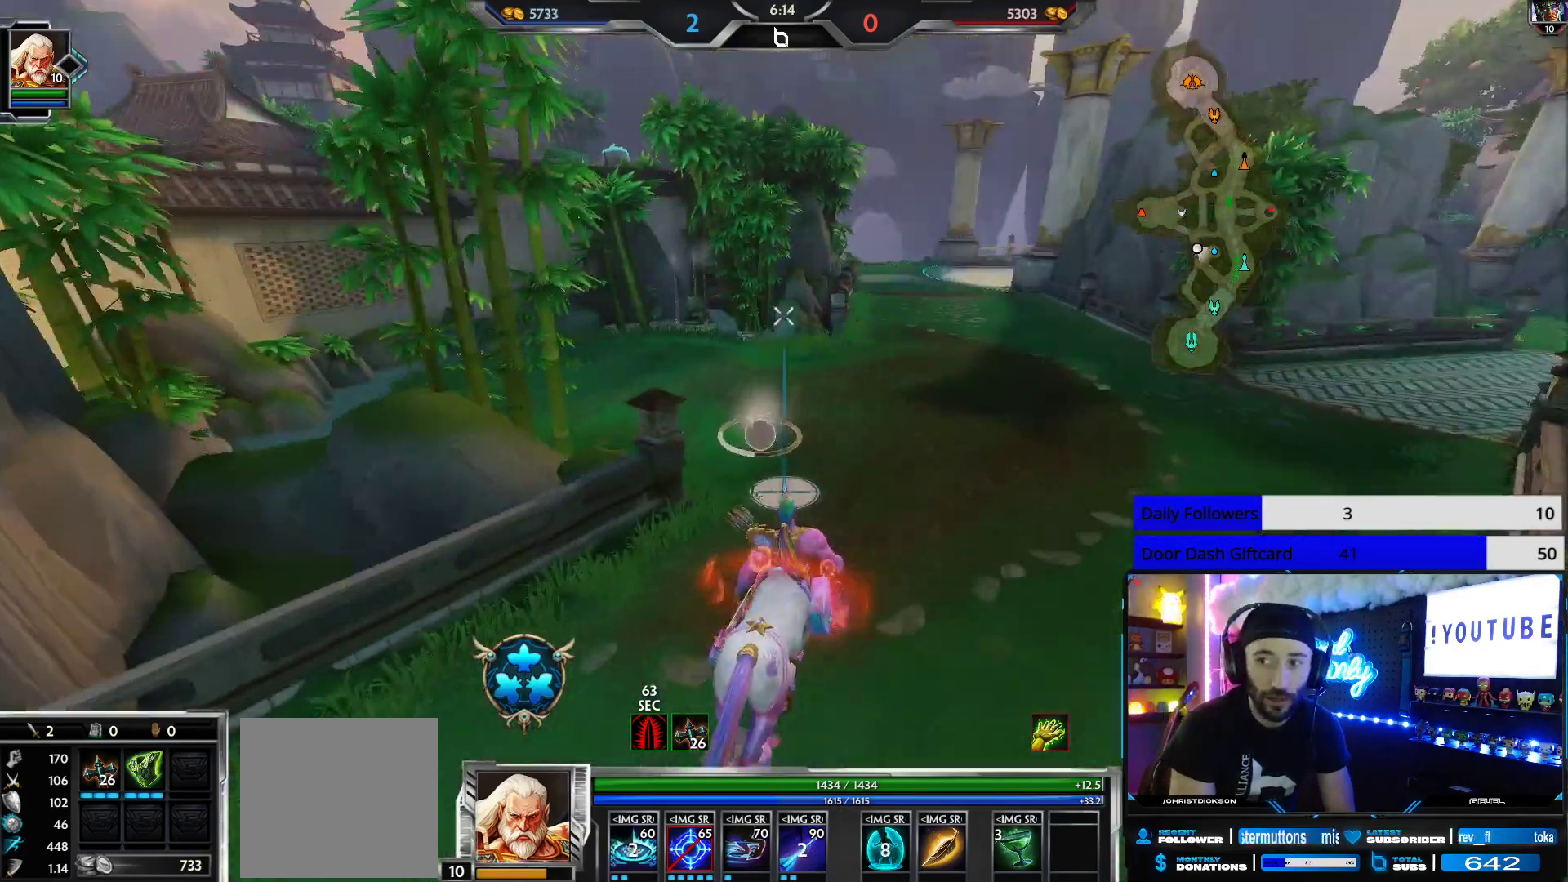
{"buttons": [], "left_stick": "up-right", "right_stick": "center", "events": [[300, "right_stick", "left"], [450, "right_stick", "center"]]}
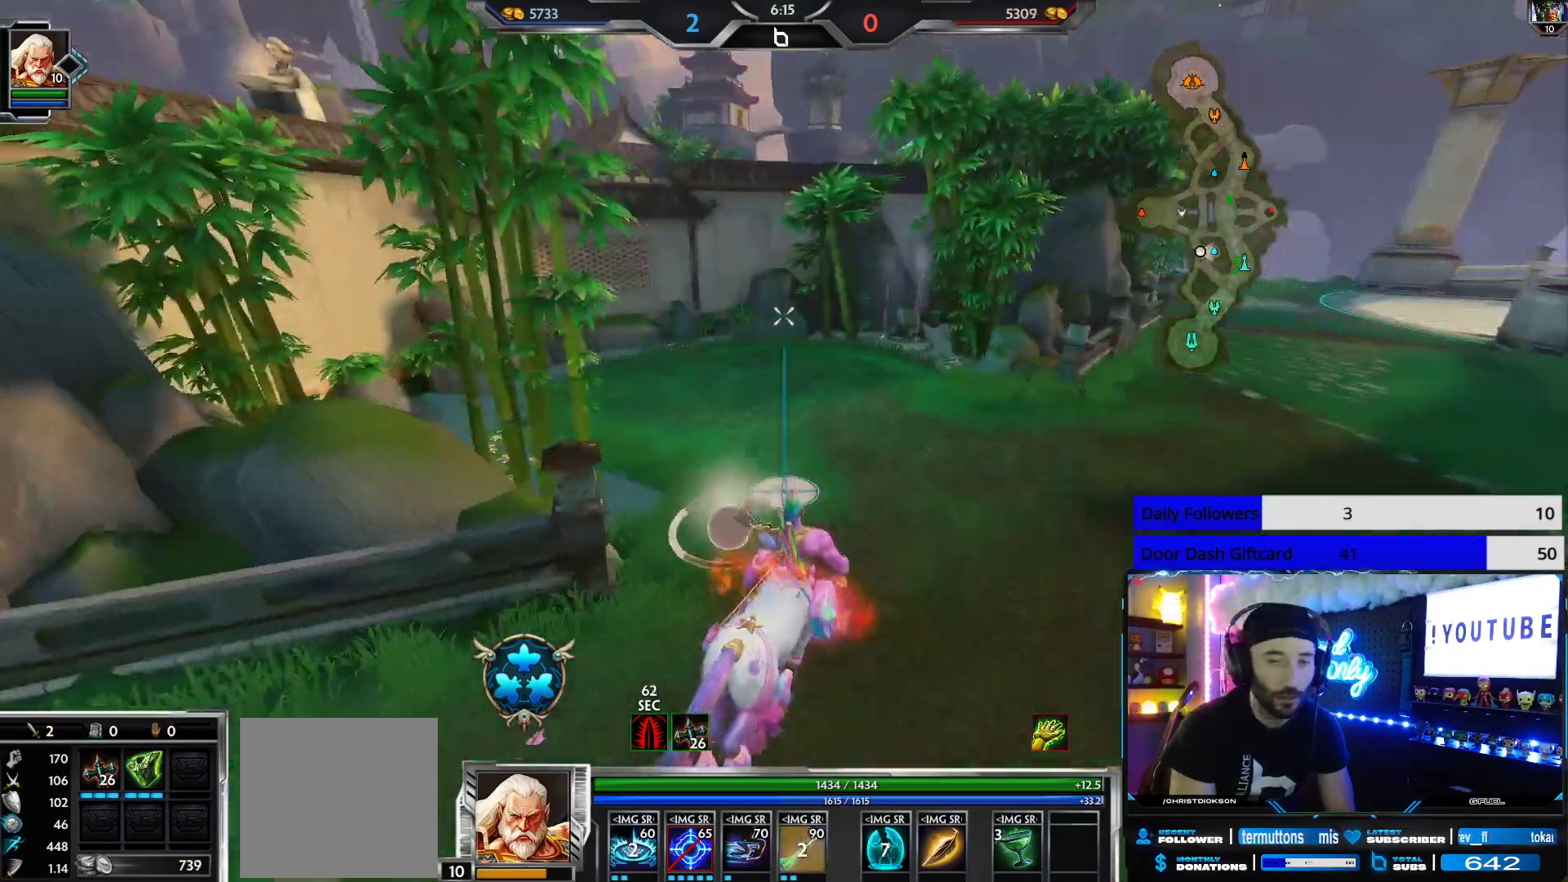
{"buttons": [], "left_stick": "down-left", "right_stick": "left", "events": [[133, "right_stick", "left"], [417, "left_stick", "down-left"]]}
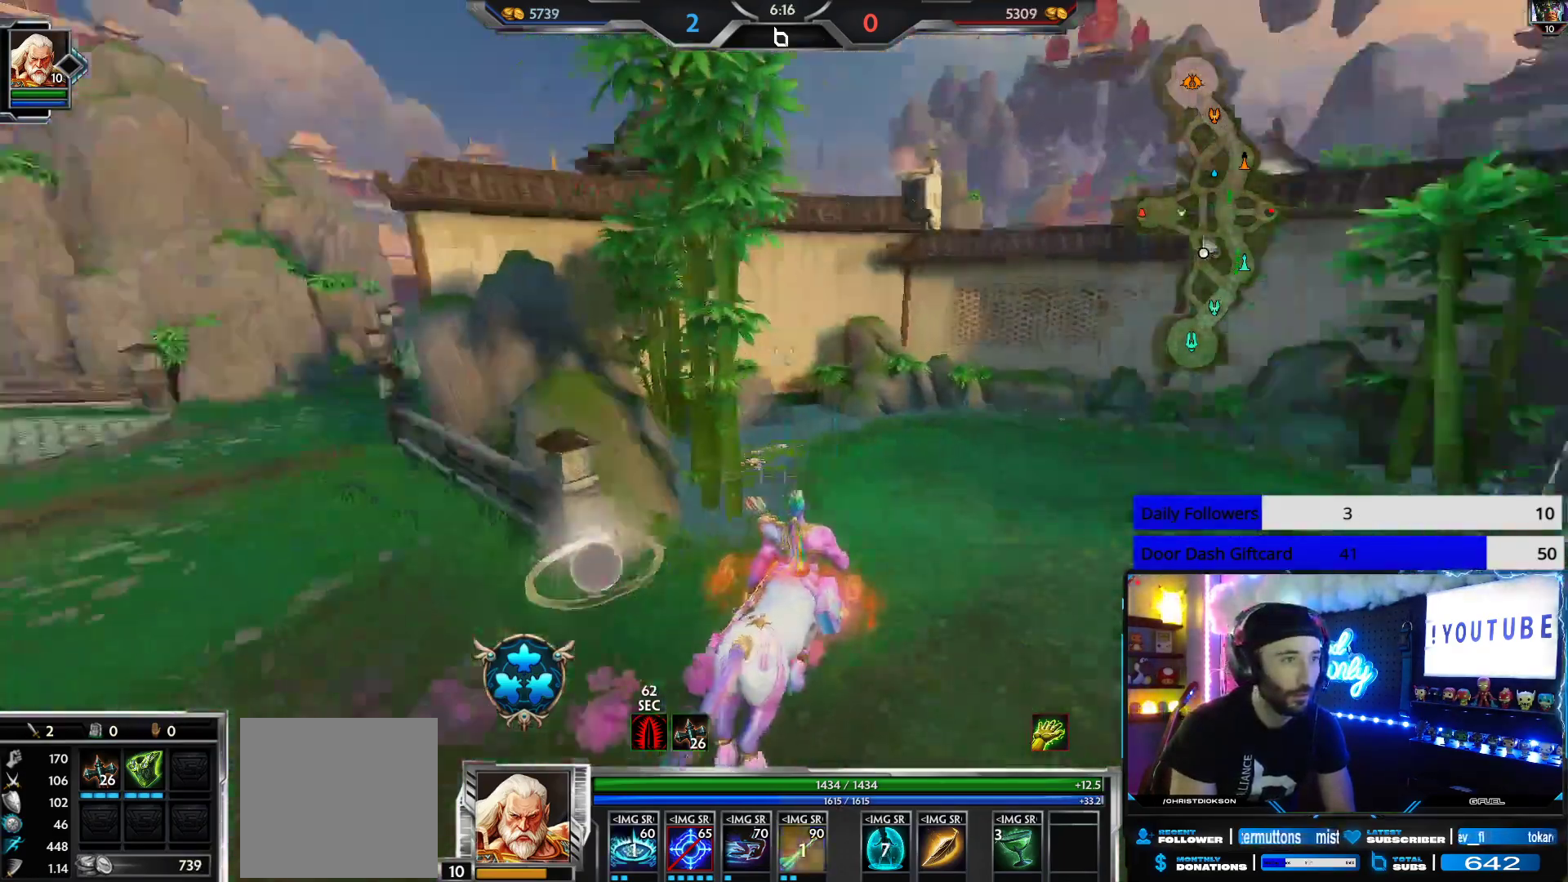
{"buttons": [], "left_stick": "up", "right_stick": "center", "events": [[100, "left_stick", "up-left"], [217, "right_stick", "center"], [233, "left_stick", "up"]]}
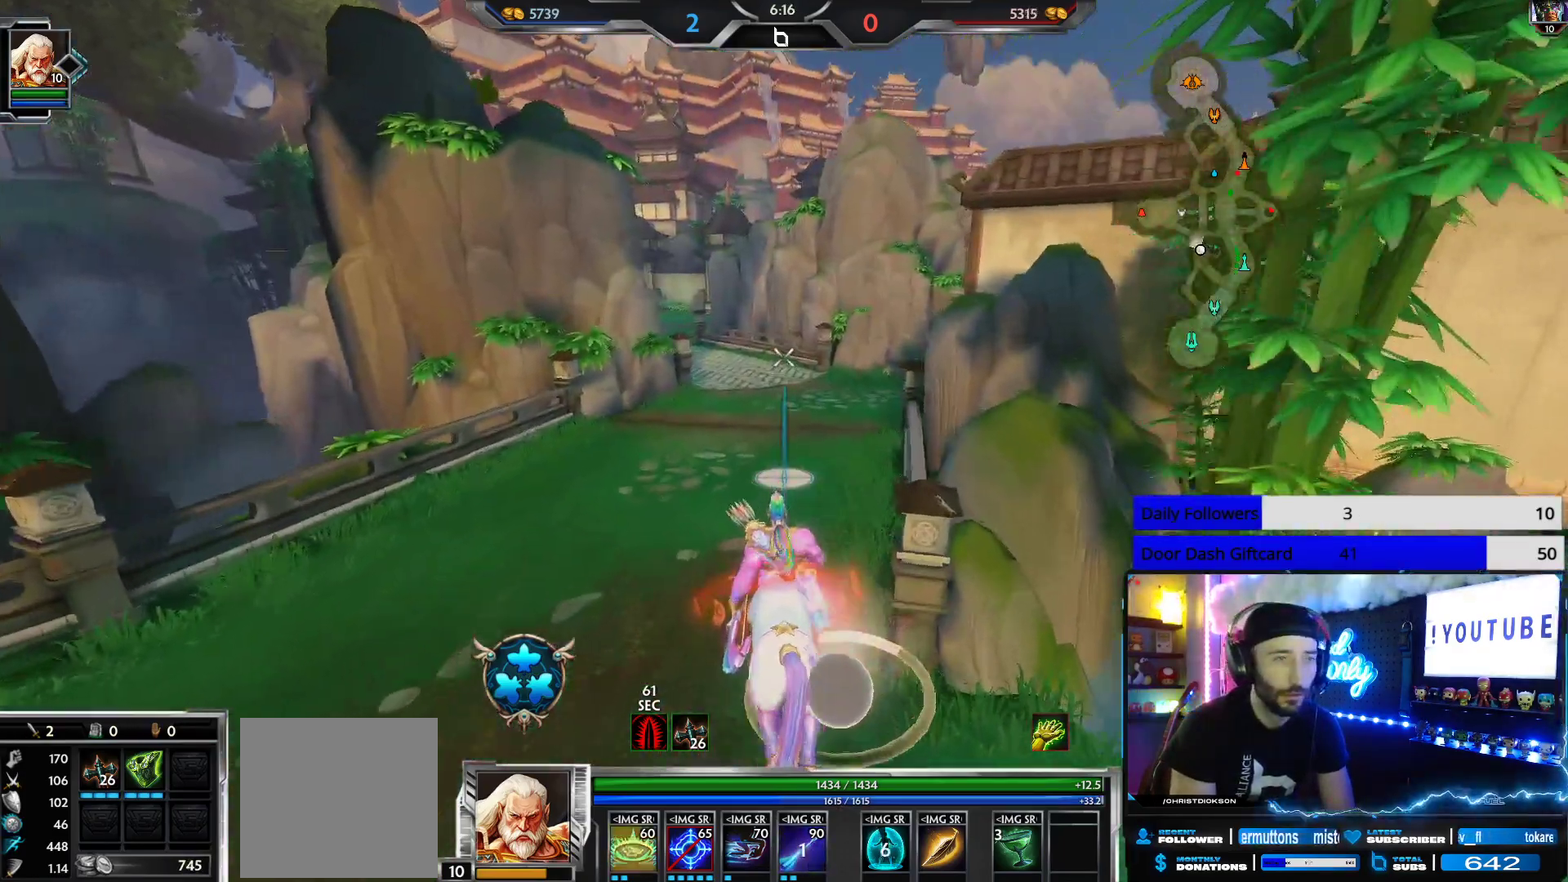
{"buttons": [], "left_stick": "up", "right_stick": "center", "events": [[267, "right_stick", "right"], [333, "right_stick", "center"]]}
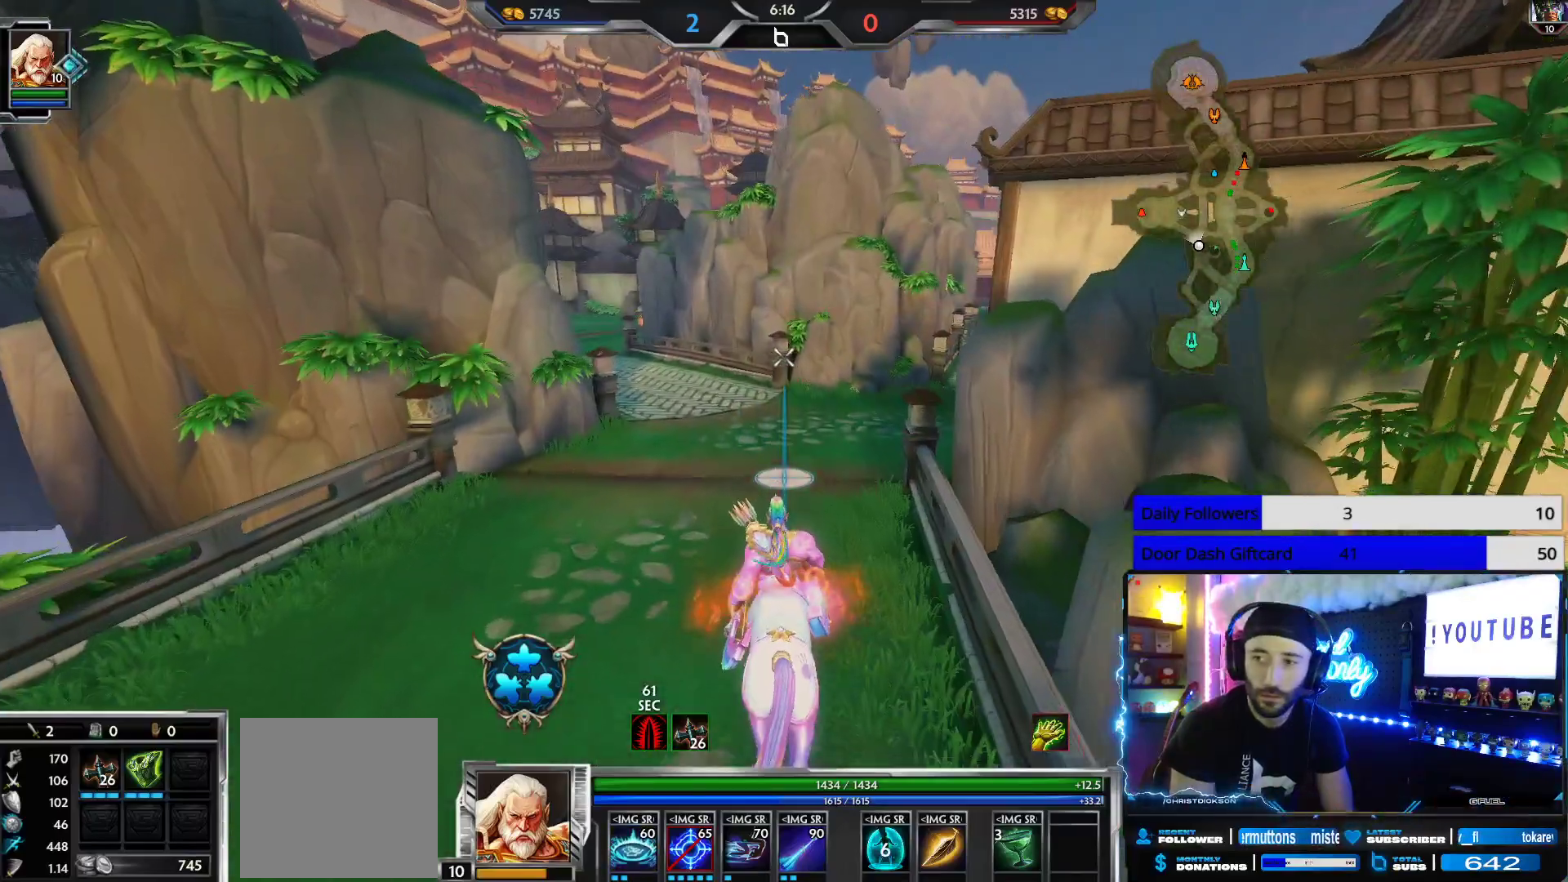
{"buttons": [], "left_stick": "up", "right_stick": "right", "events": [[417, "right_stick", "right"]]}
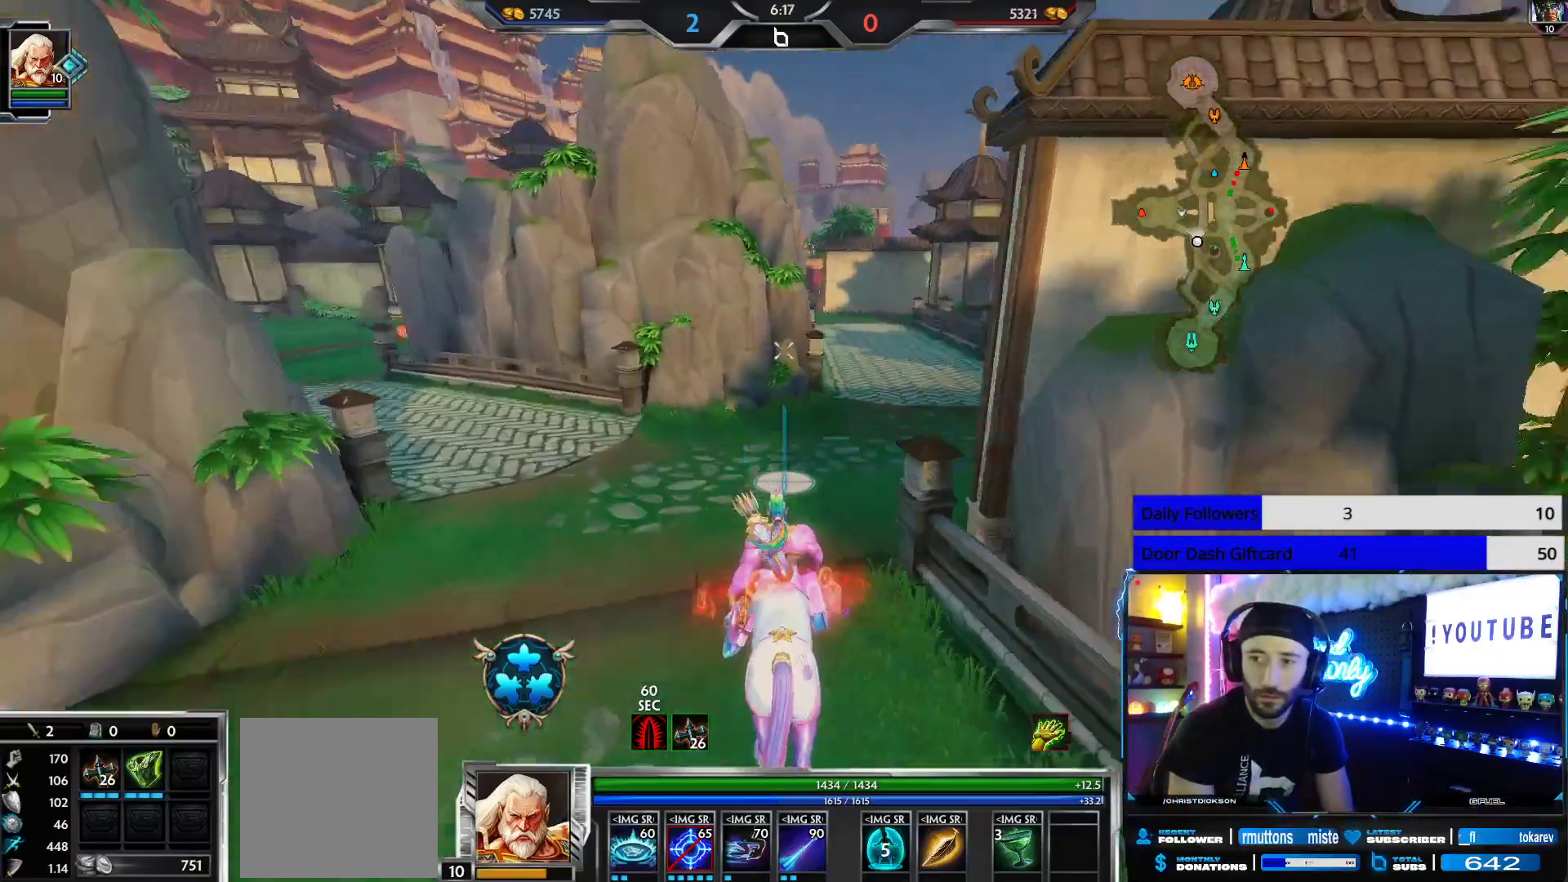
{"buttons": [], "left_stick": "up", "right_stick": "right", "events": [[50, "right_stick", "center"], [400, "right_stick", "right"]]}
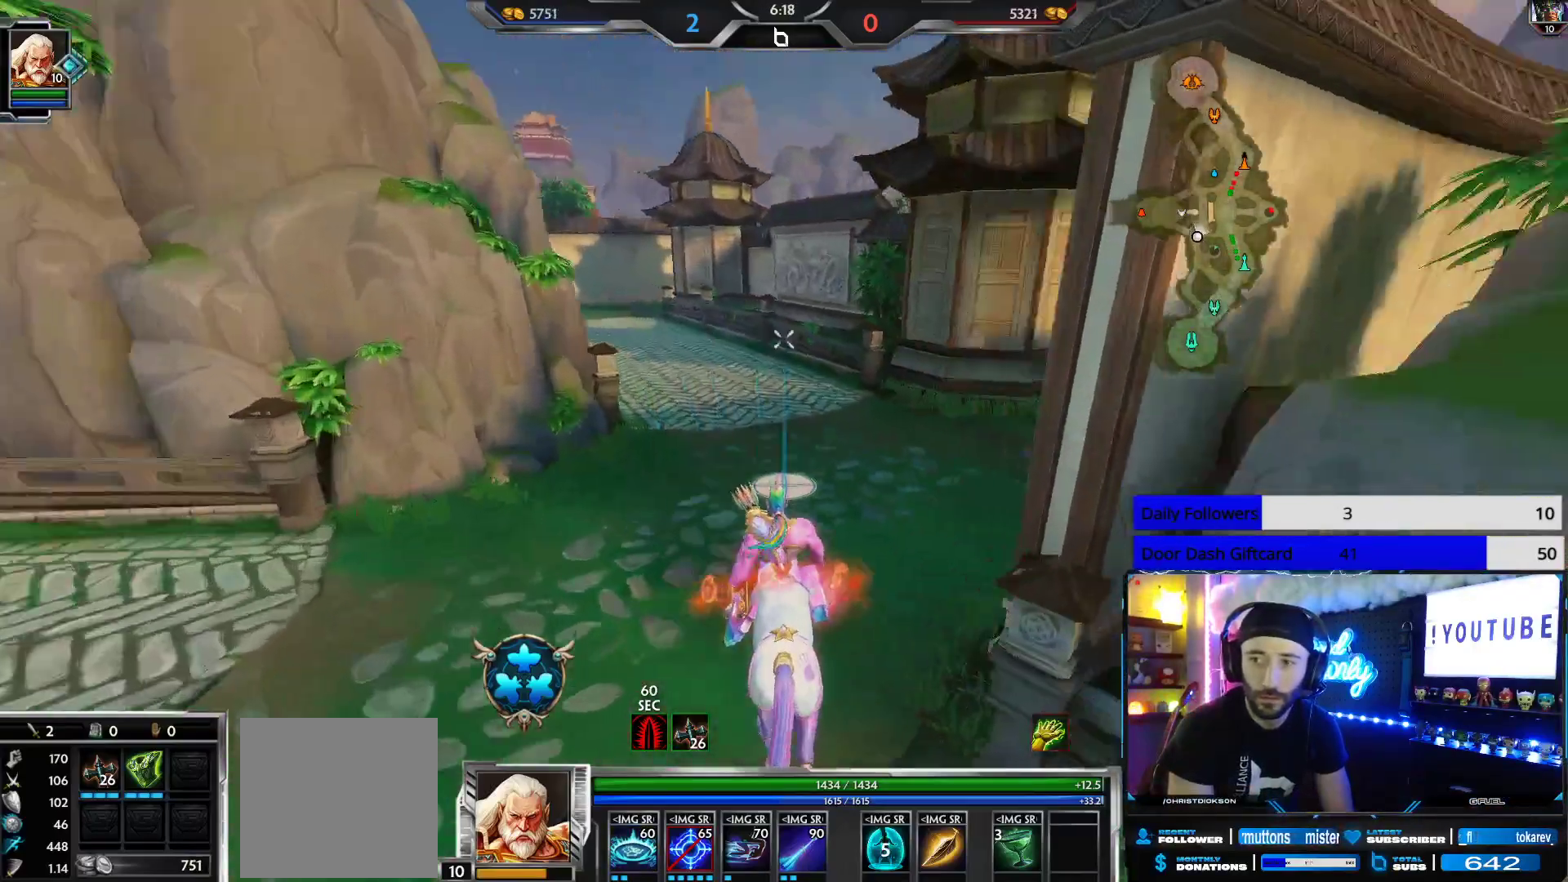
{"buttons": [], "left_stick": "up-right", "right_stick": "center", "events": [[133, "right_stick", "center"], [500, "left_stick", "up-right"]]}
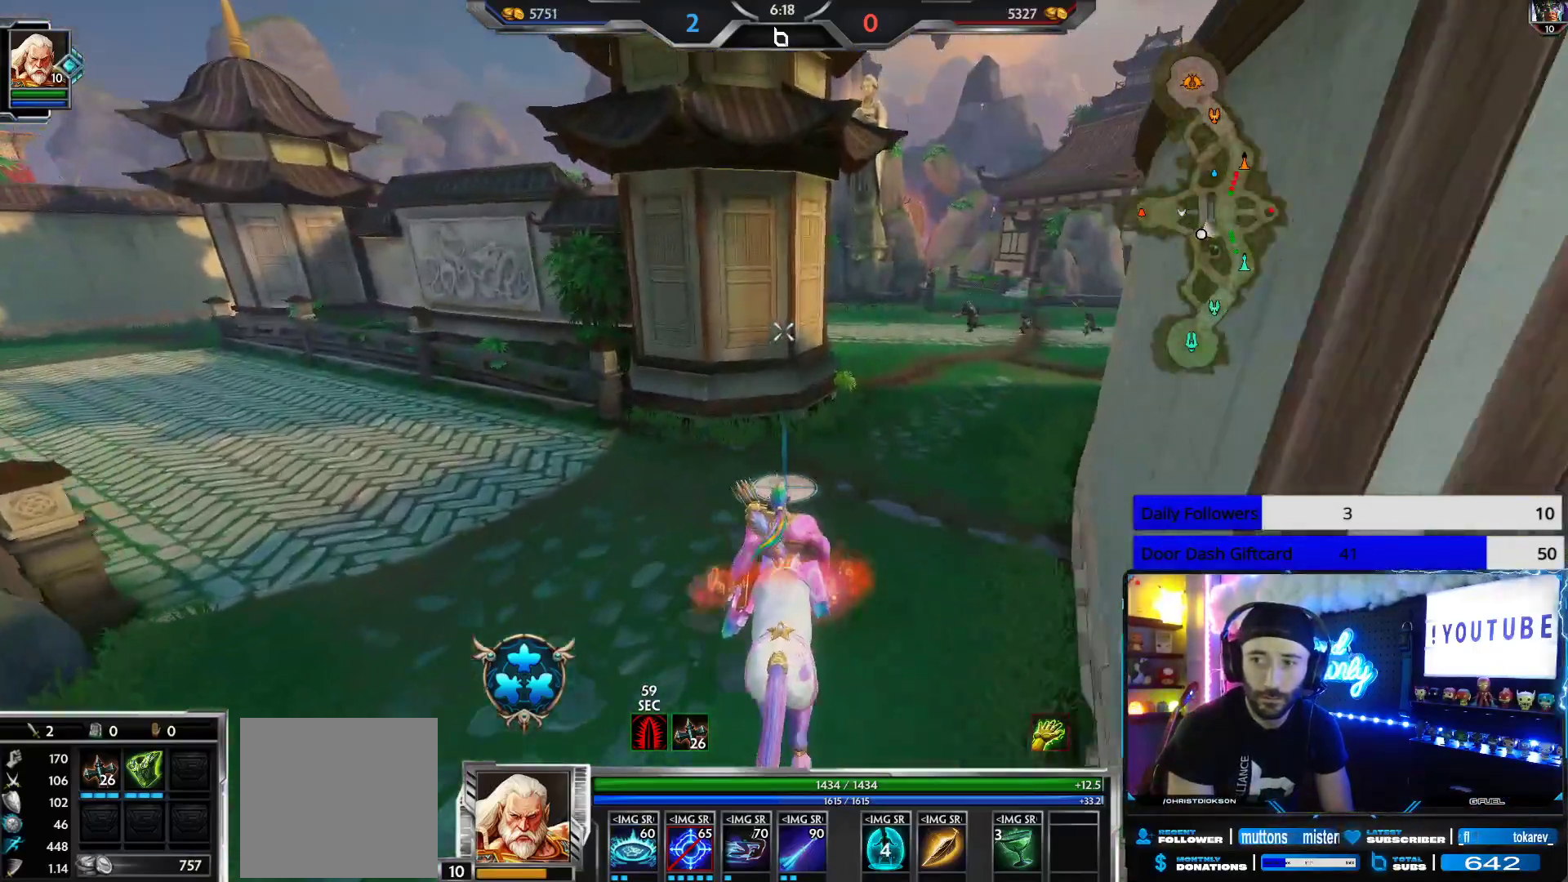
{"buttons": [], "left_stick": "up-right", "right_stick": "center", "events": [[283, "right_stick", "right"], [367, "right_stick", "center"]]}
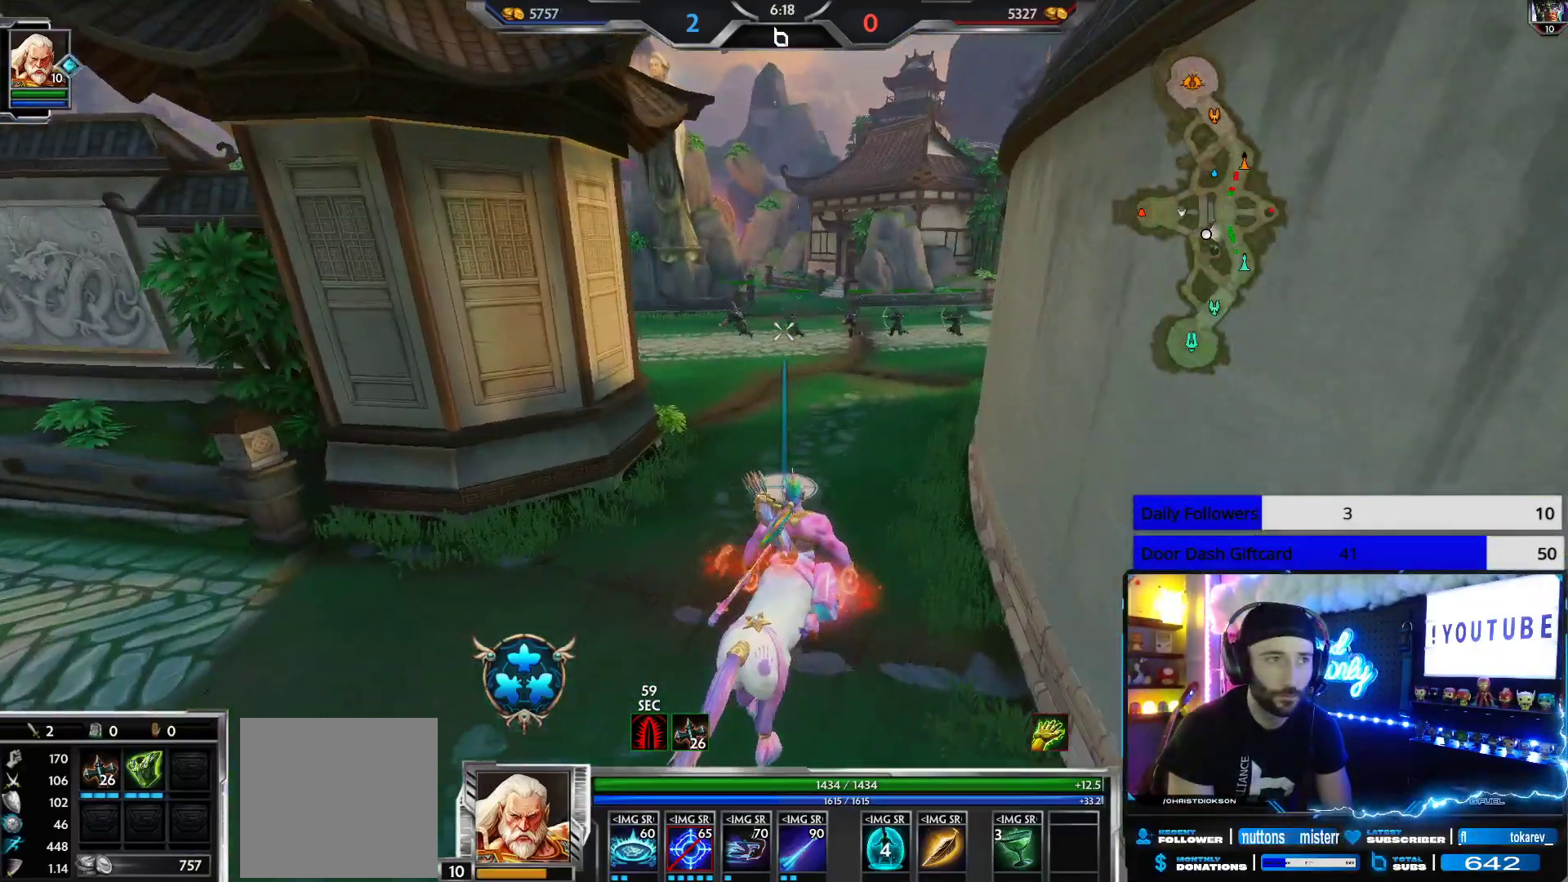
{"buttons": ["DPAD_RIGHT"], "left_stick": "center", "right_stick": "center", "events": [[250, "left_stick", "center"], [450, "DPAD_RIGHT", "down"]]}